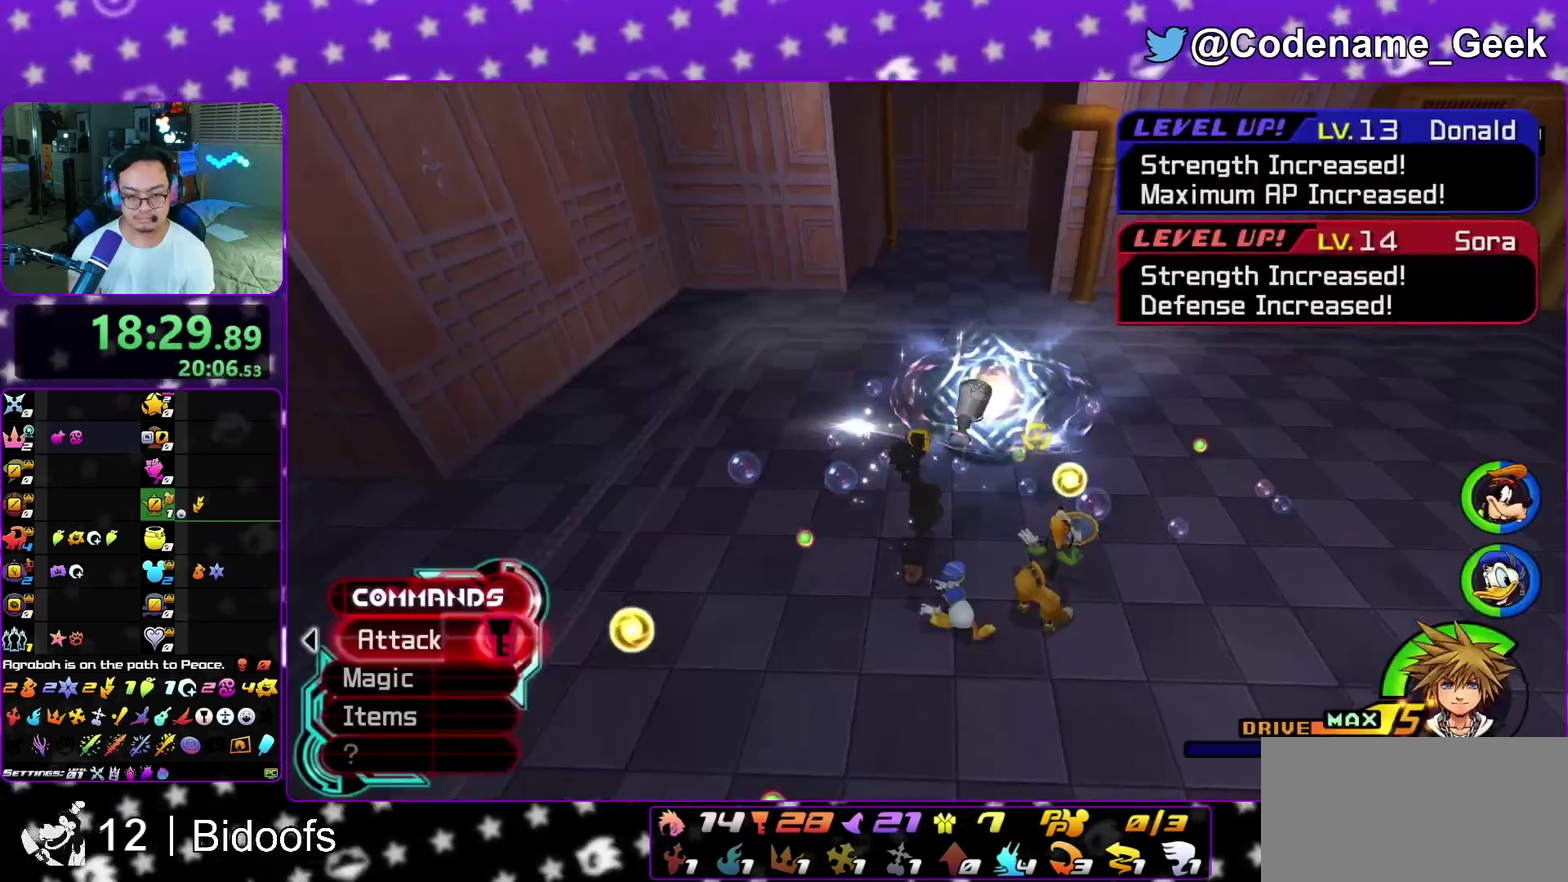
Gameplay with a controller (Nintendo layout); each line is a JSON object with the inputs held at the frame after it (dt_ms = milliseconds from this image to that frame). "events" lists button and stick changes between this image and that frame as [ms after this image, input, new state], when the widget could be followed in between. This overlay highlights the sticks when they move; stick clicks (L3 R3) are not distinguishable. Not read: L3 R1 R3 SELECT START.
{"dt_ms": 300, "buttons": ["A"], "left_stick": "up-right", "right_stick": "center", "events": [[83, "A", "up"], [150, "A", "down"], [167, "left_stick", "up-right"], [217, "right_stick", "up"], [300, "right_stick", "center"]]}
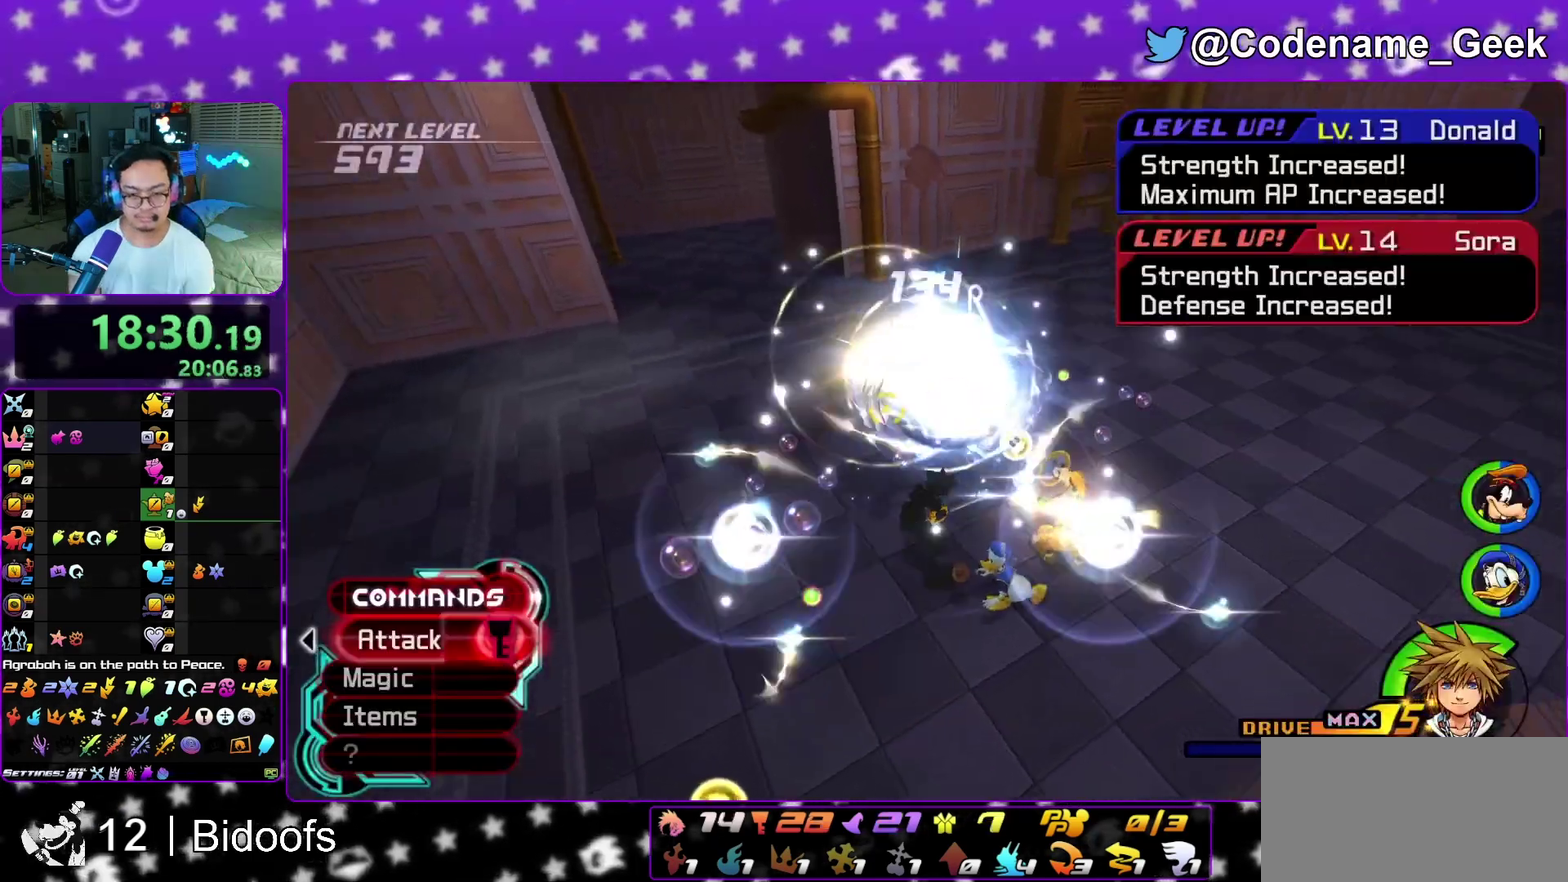
{"dt_ms": 800, "buttons": ["L1"], "left_stick": "up", "right_stick": "center", "events": [[183, "right_stick", "down"], [200, "left_stick", "up"], [233, "A", "up"], [317, "right_stick", "down-right"], [333, "left_stick", "up-left"], [367, "right_stick", "down"], [483, "L1", "down"], [600, "L1", "up"], [650, "left_stick", "up"], [750, "right_stick", "center"], [767, "L1", "down"]]}
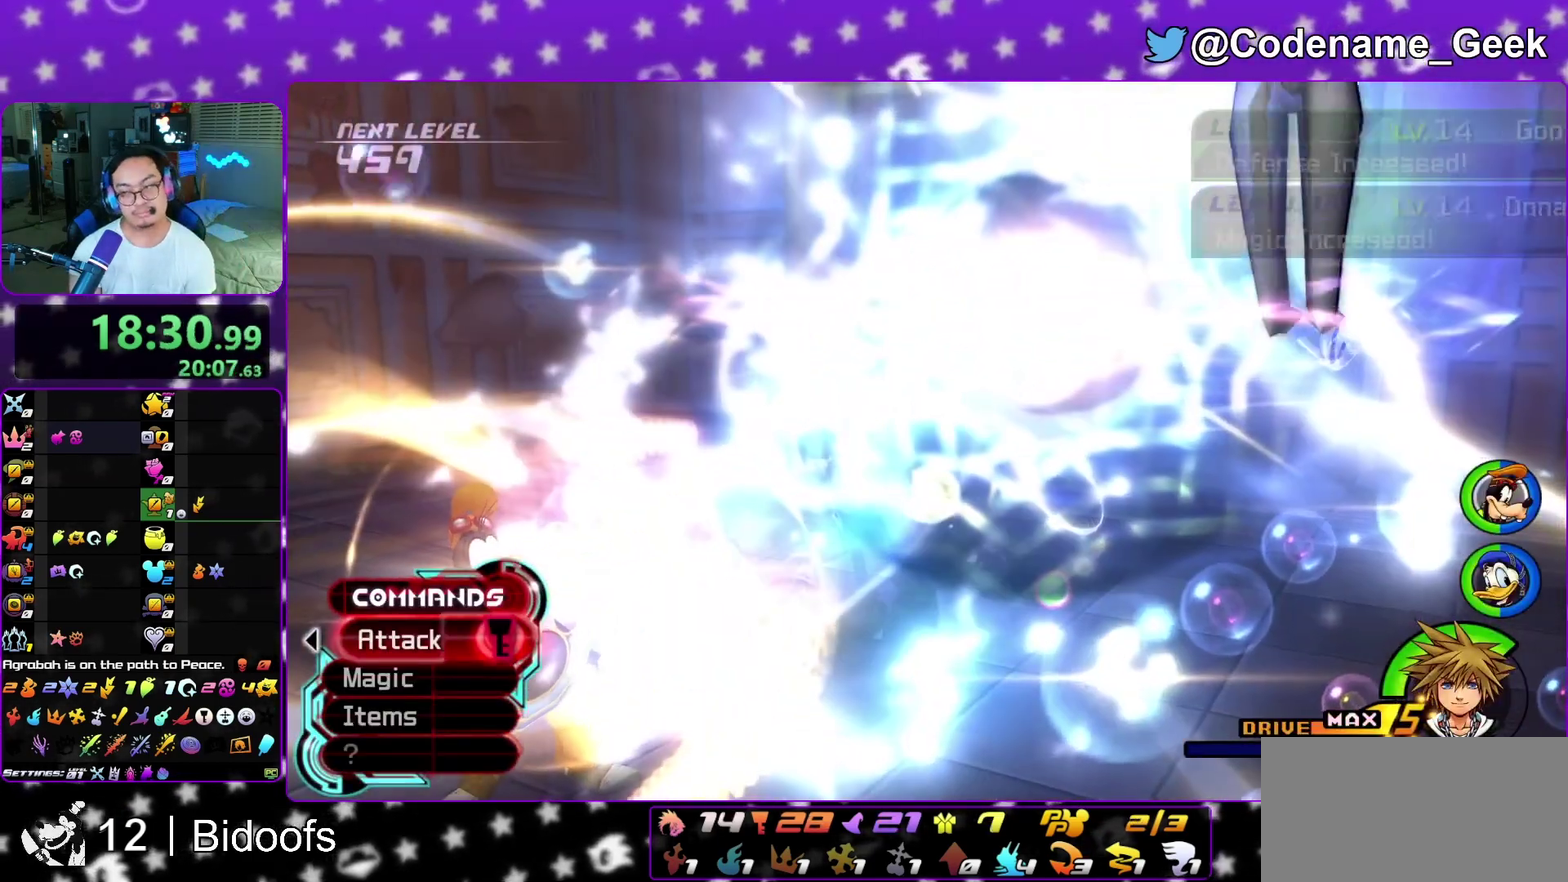
{"dt_ms": 400, "buttons": ["B"], "left_stick": "center", "right_stick": "center", "events": [[117, "A", "down"], [117, "L1", "up"], [383, "B", "down"], [383, "left_stick", "center"], [400, "A", "up"]]}
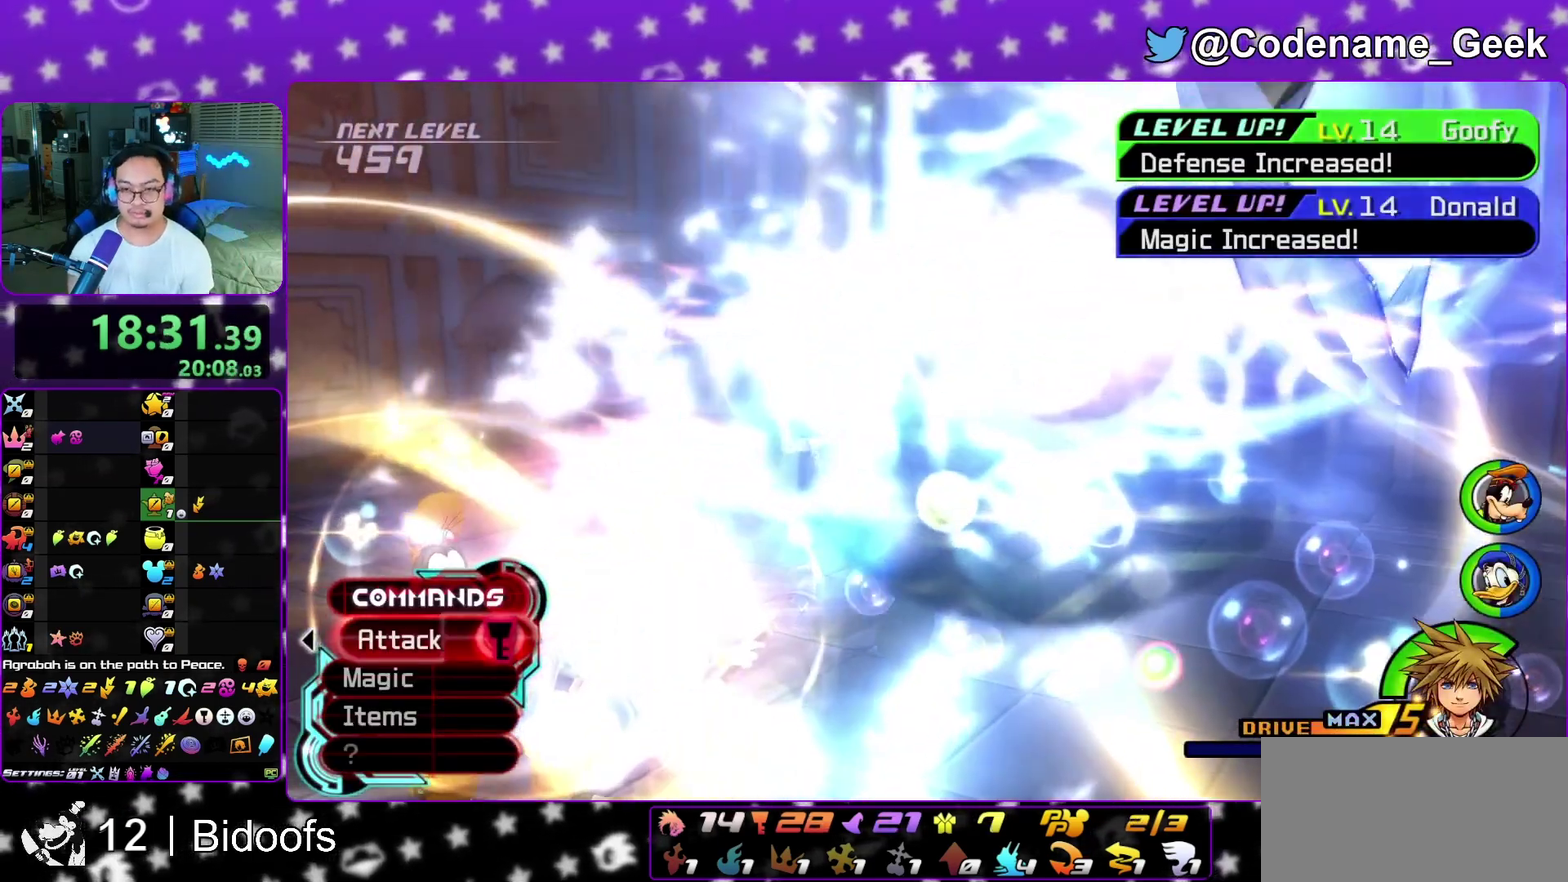
{"dt_ms": 500, "buttons": ["B"], "left_stick": "center", "right_stick": "center", "events": [[33, "A", "down"], [33, "B", "up"], [100, "A", "up"], [150, "A", "down"], [217, "B", "down"], [233, "A", "up"], [317, "B", "up"], [333, "B", "down"], [433, "A", "down"], [500, "A", "up"]]}
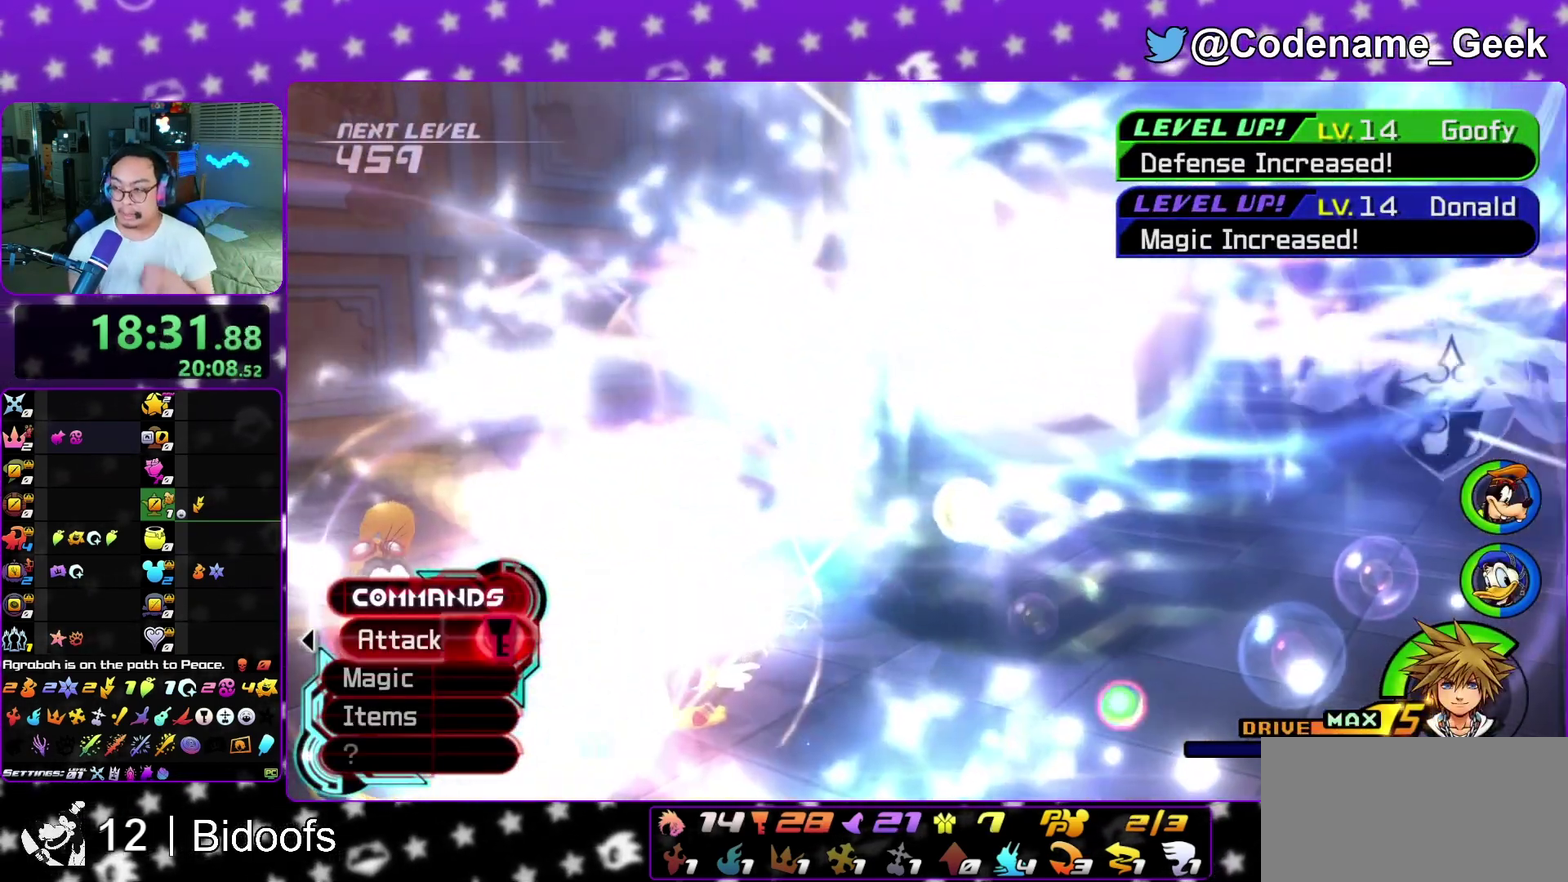
{"dt_ms": 500, "buttons": ["B"], "left_stick": "center", "right_stick": "center", "events": [[83, "B", "up"], [417, "B", "down"]]}
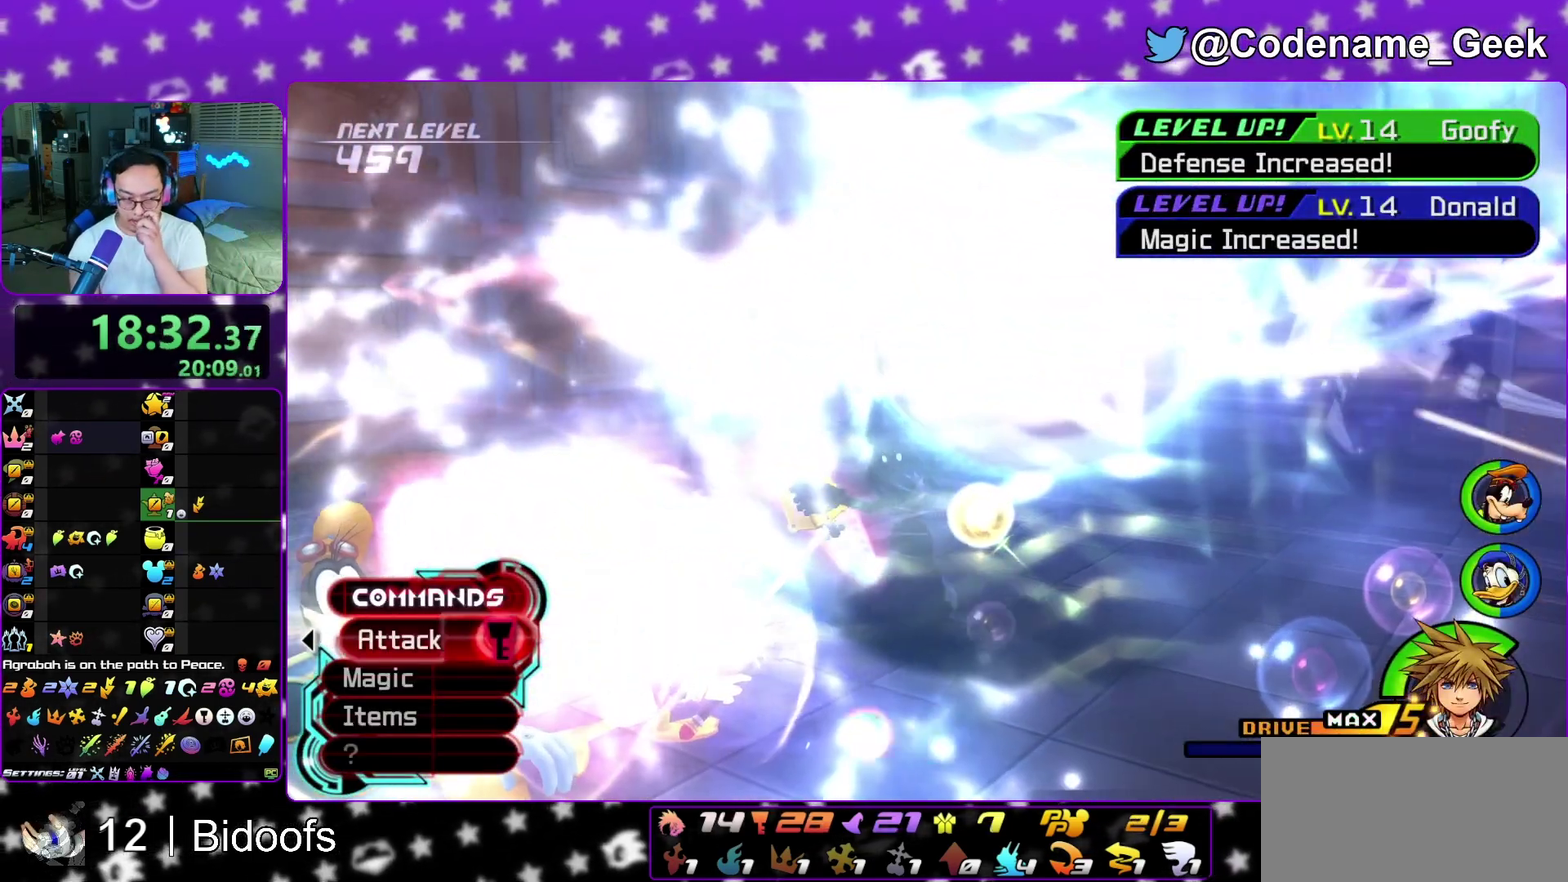
{"dt_ms": 300, "buttons": ["A"], "left_stick": "center", "right_stick": "center", "events": [[17, "A", "down"], [117, "B", "up"], [217, "A", "up"], [217, "B", "down"], [283, "A", "down"], [300, "B", "up"]]}
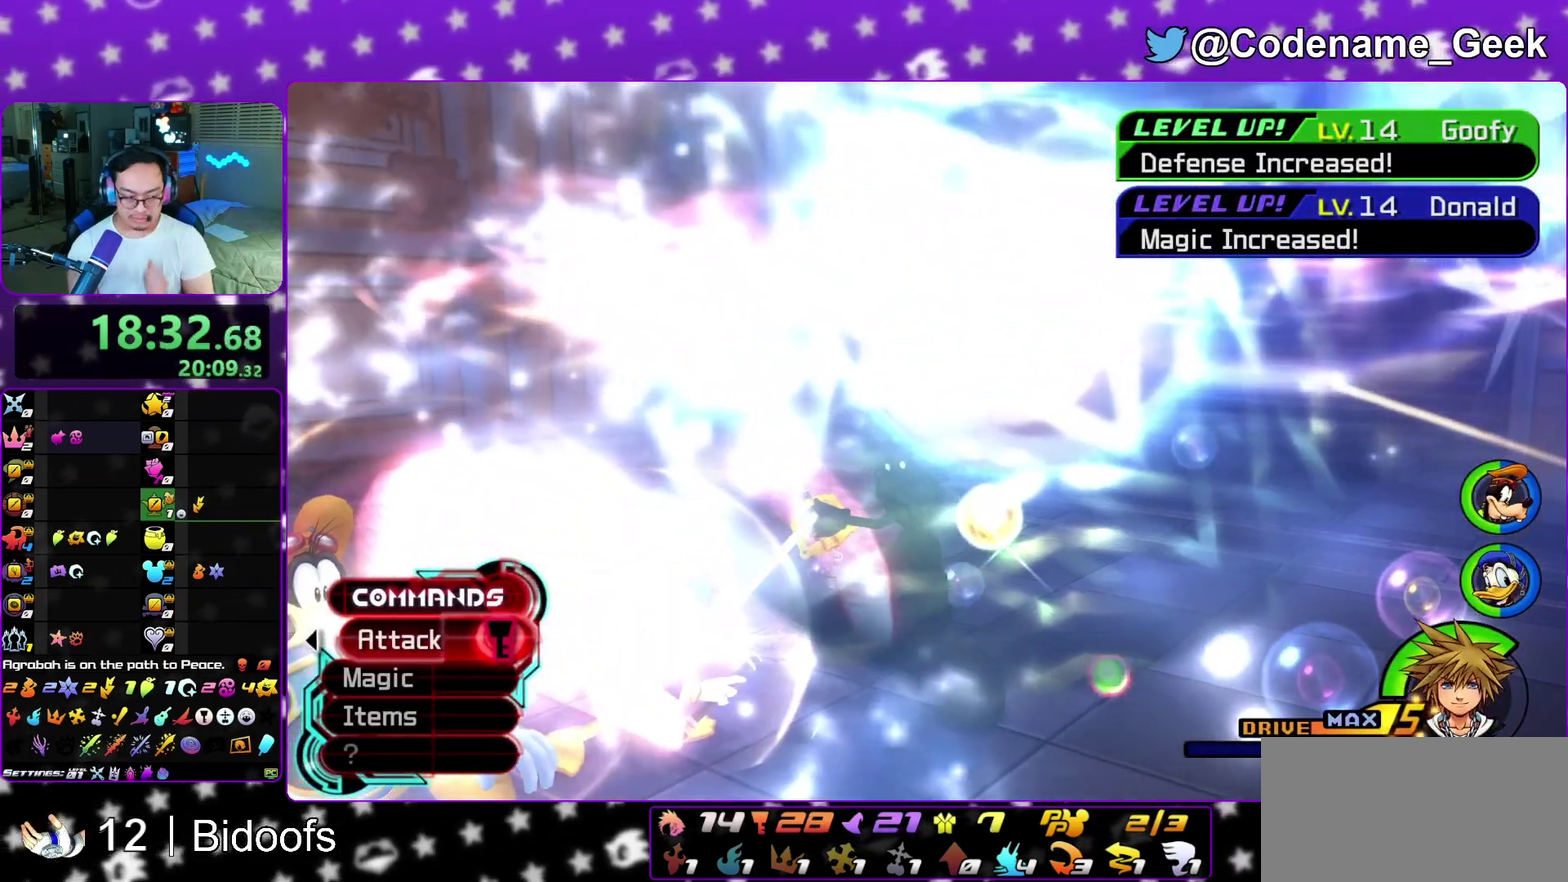
{"dt_ms": 800, "buttons": ["B"], "left_stick": "center", "right_stick": "center", "events": [[67, "A", "up"], [67, "B", "down"], [117, "A", "down"], [117, "B", "up"], [183, "B", "down"], [267, "B", "up"], [317, "B", "down"], [333, "A", "up"], [433, "A", "down"], [433, "B", "up"], [600, "A", "up"], [617, "B", "down"], [700, "A", "down"], [717, "B", "up"], [767, "A", "up"], [783, "B", "down"]]}
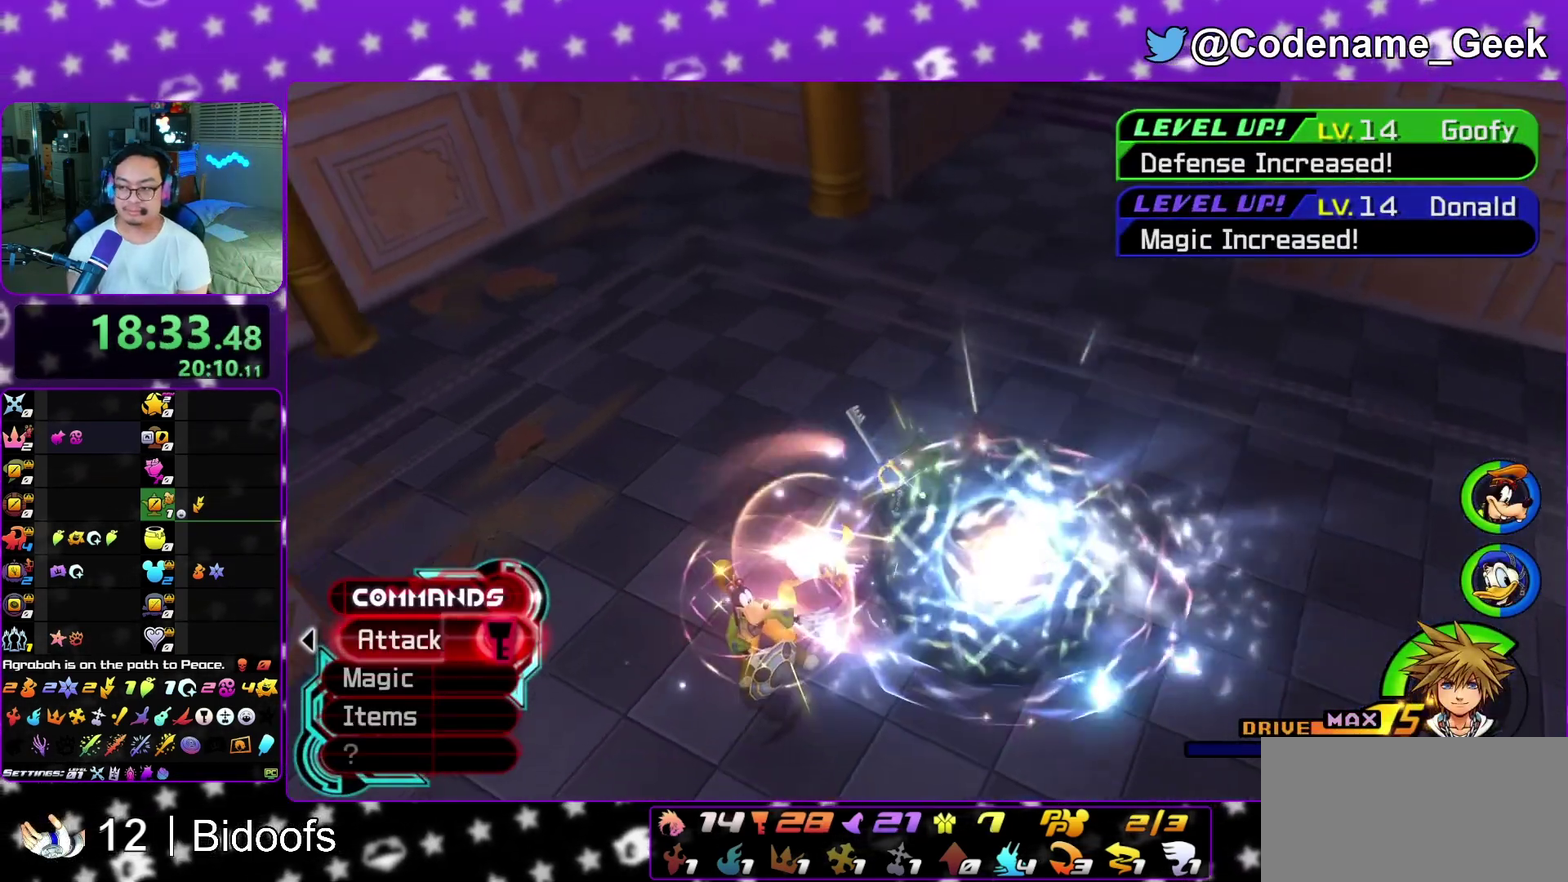
{"dt_ms": 400, "buttons": ["A"], "left_stick": "center", "right_stick": "center", "events": [[17, "A", "down"], [50, "B", "up"], [100, "A", "up"], [133, "B", "down"], [183, "A", "down"], [183, "B", "up"], [267, "A", "up"], [267, "B", "down"], [333, "A", "down"], [333, "B", "up"]]}
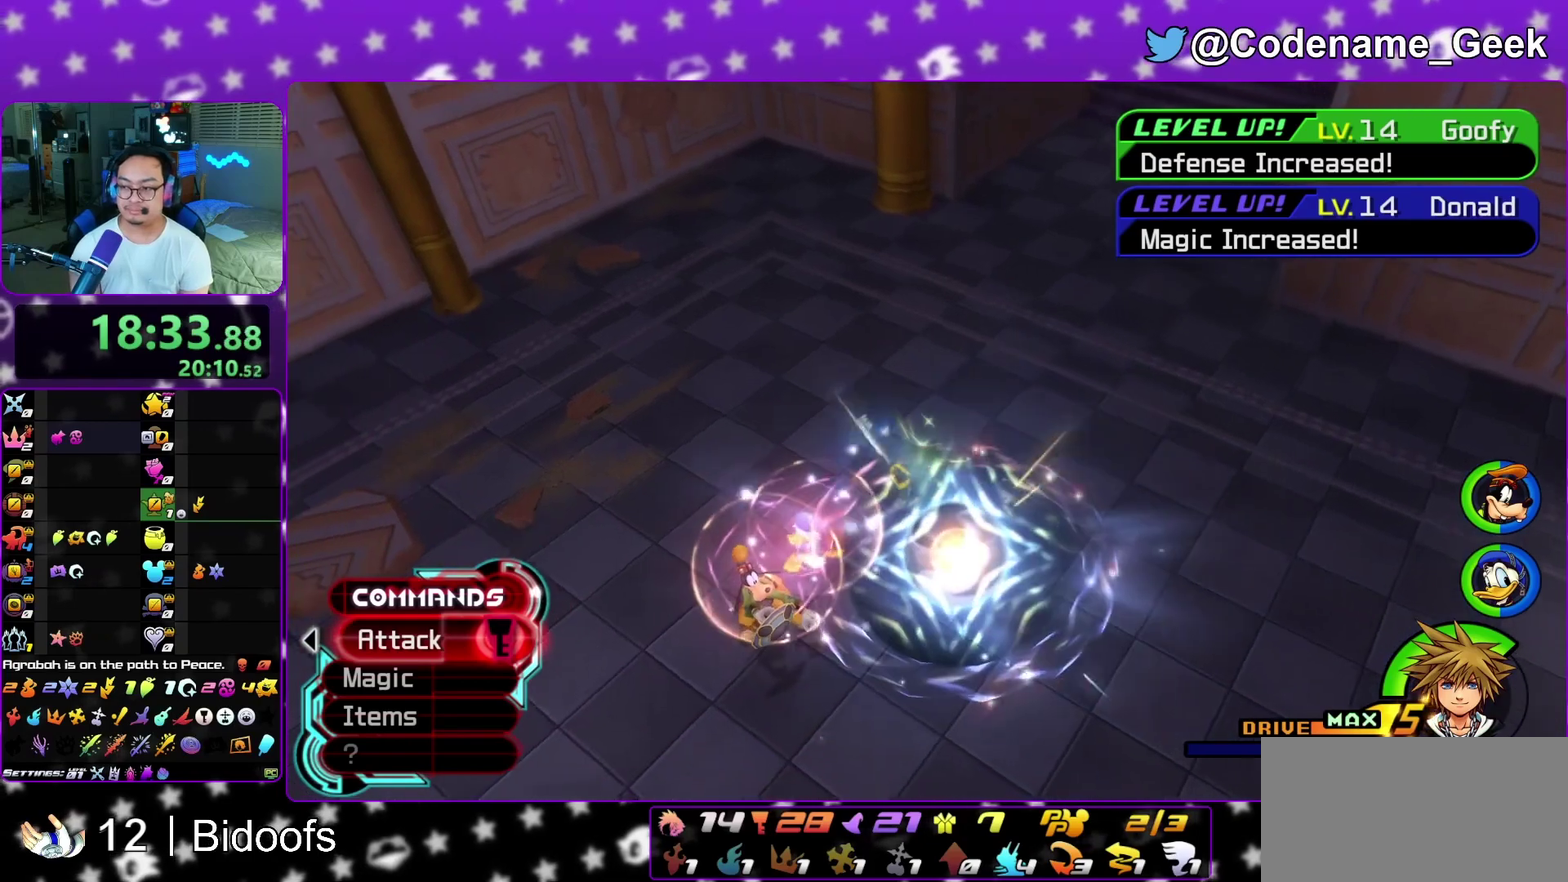
{"dt_ms": 700, "buttons": ["A"], "left_stick": "center", "right_stick": "center", "events": [[17, "A", "up"], [17, "B", "down"], [83, "A", "down"], [83, "B", "up"], [150, "A", "up"], [200, "A", "down"], [283, "A", "up"], [283, "B", "down"], [350, "A", "down"], [383, "B", "up"], [567, "A", "up"], [583, "B", "down"], [667, "A", "down"], [667, "B", "up"]]}
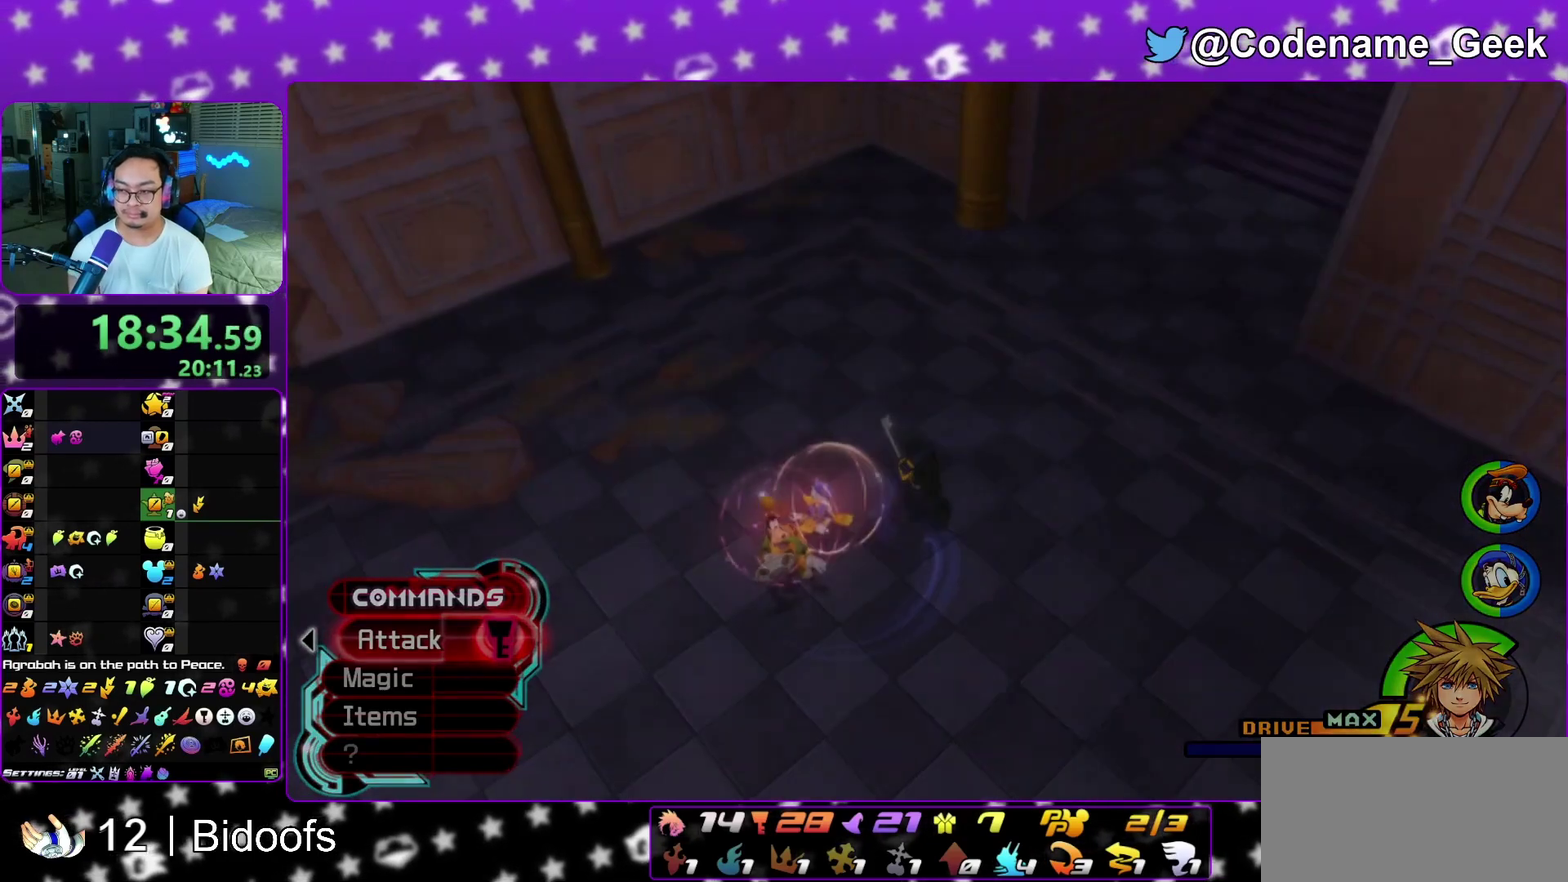
{"dt_ms": 300, "buttons": ["A"], "left_stick": "center", "right_stick": "center", "events": [[33, "A", "up"], [33, "B", "down"], [117, "A", "down"], [117, "B", "up"]]}
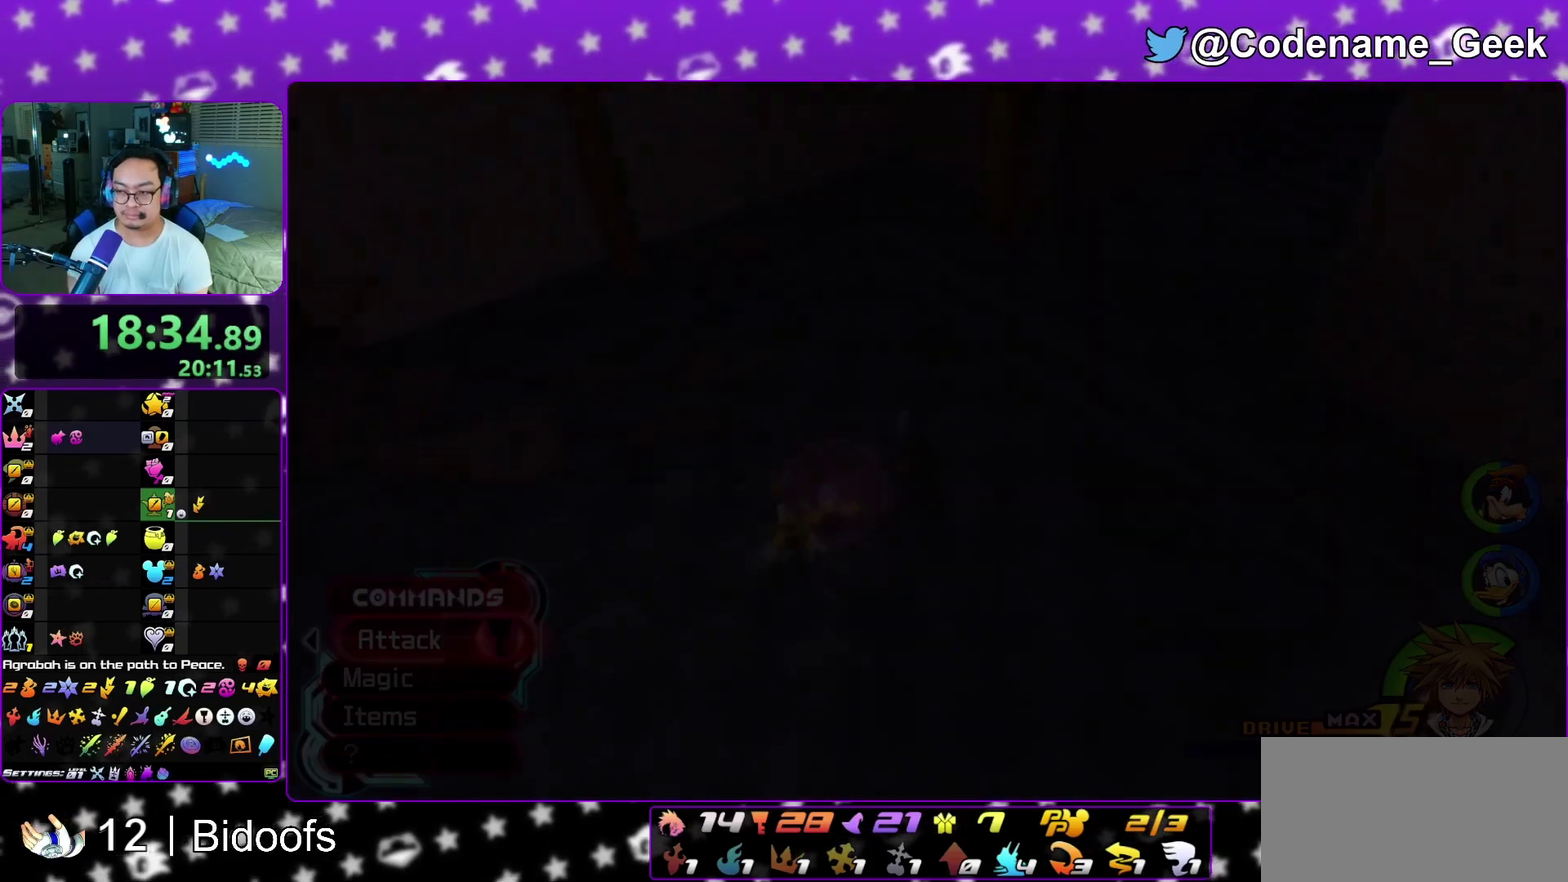
{"dt_ms": 600, "buttons": [], "left_stick": "up", "right_stick": "center", "events": [[17, "A", "up"], [17, "B", "down"], [117, "A", "down"], [117, "B", "up"], [183, "A", "up"], [217, "B", "down"], [250, "A", "down"], [250, "left_stick", "down"], [267, "B", "up"], [467, "A", "up"], [483, "B", "down"], [550, "B", "up"], [550, "left_stick", "up"]]}
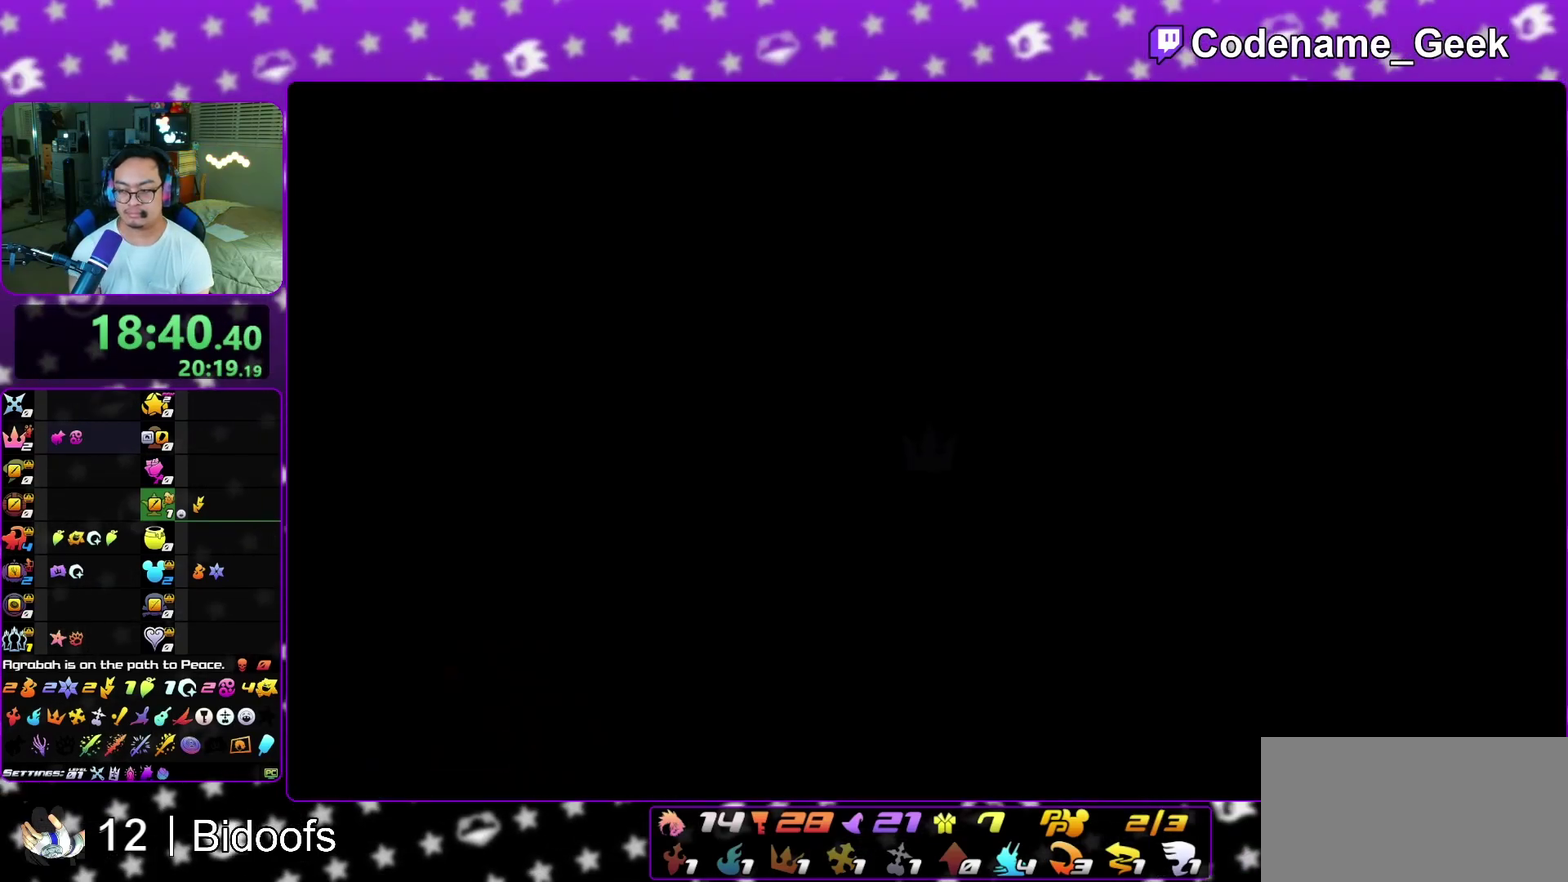
{"dt_ms": 400, "buttons": [], "left_stick": "up", "right_stick": "center", "events": [[33, "L1", "down"], [150, "L1", "up"], [150, "right_stick", "left"], [250, "L1", "down"], [250, "right_stick", "center"], [333, "L1", "up"]]}
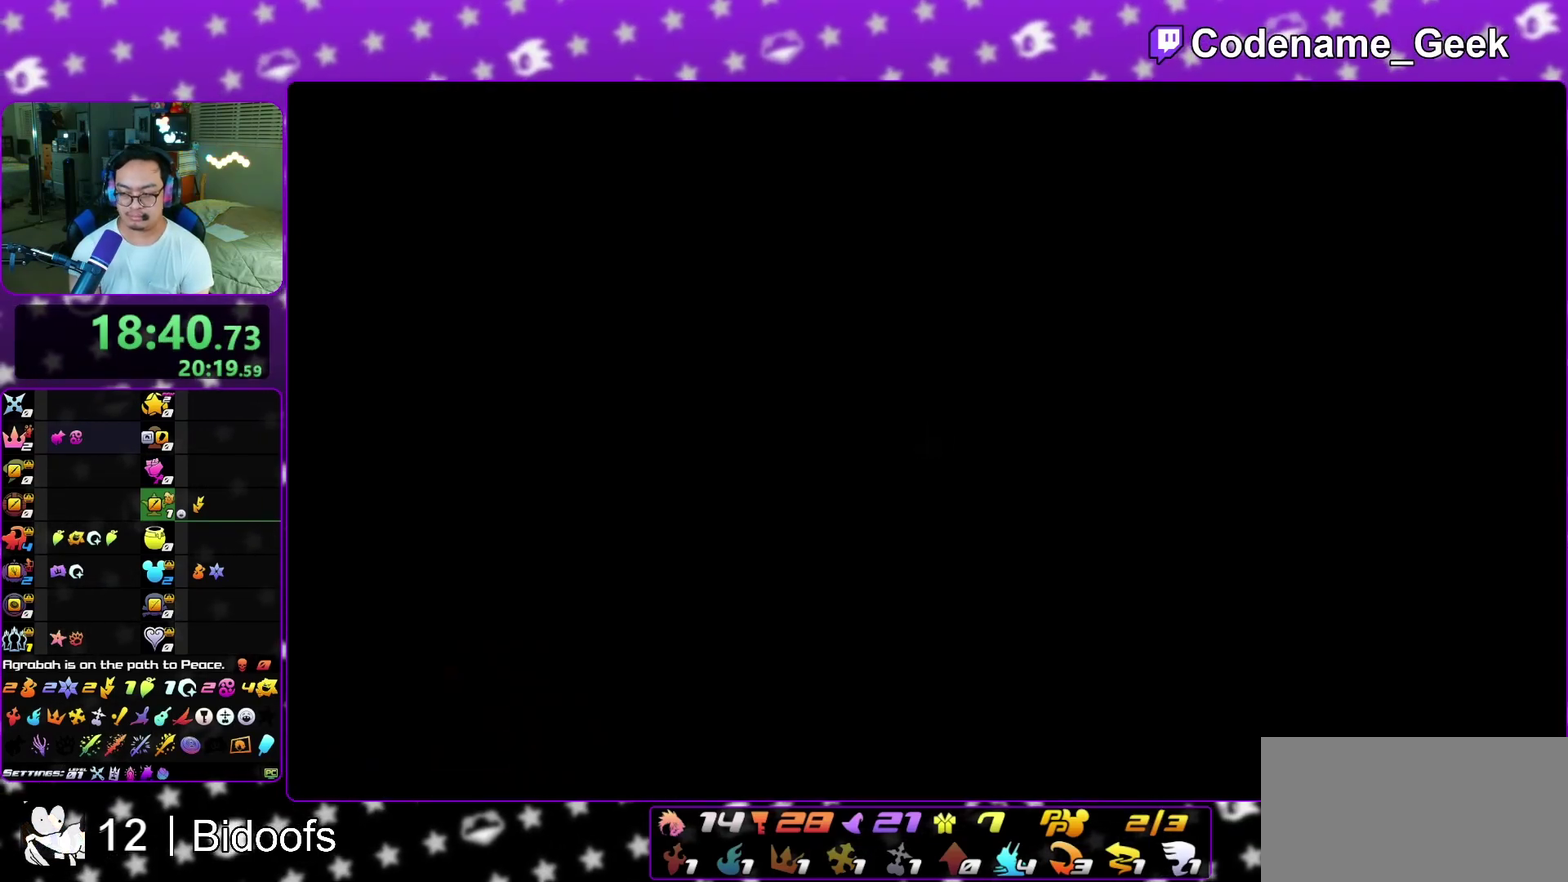
{"dt_ms": 600, "buttons": [], "left_stick": "up", "right_stick": "center", "events": [[50, "L1", "down"], [133, "L1", "up"], [200, "L1", "down"], [317, "L1", "up"]]}
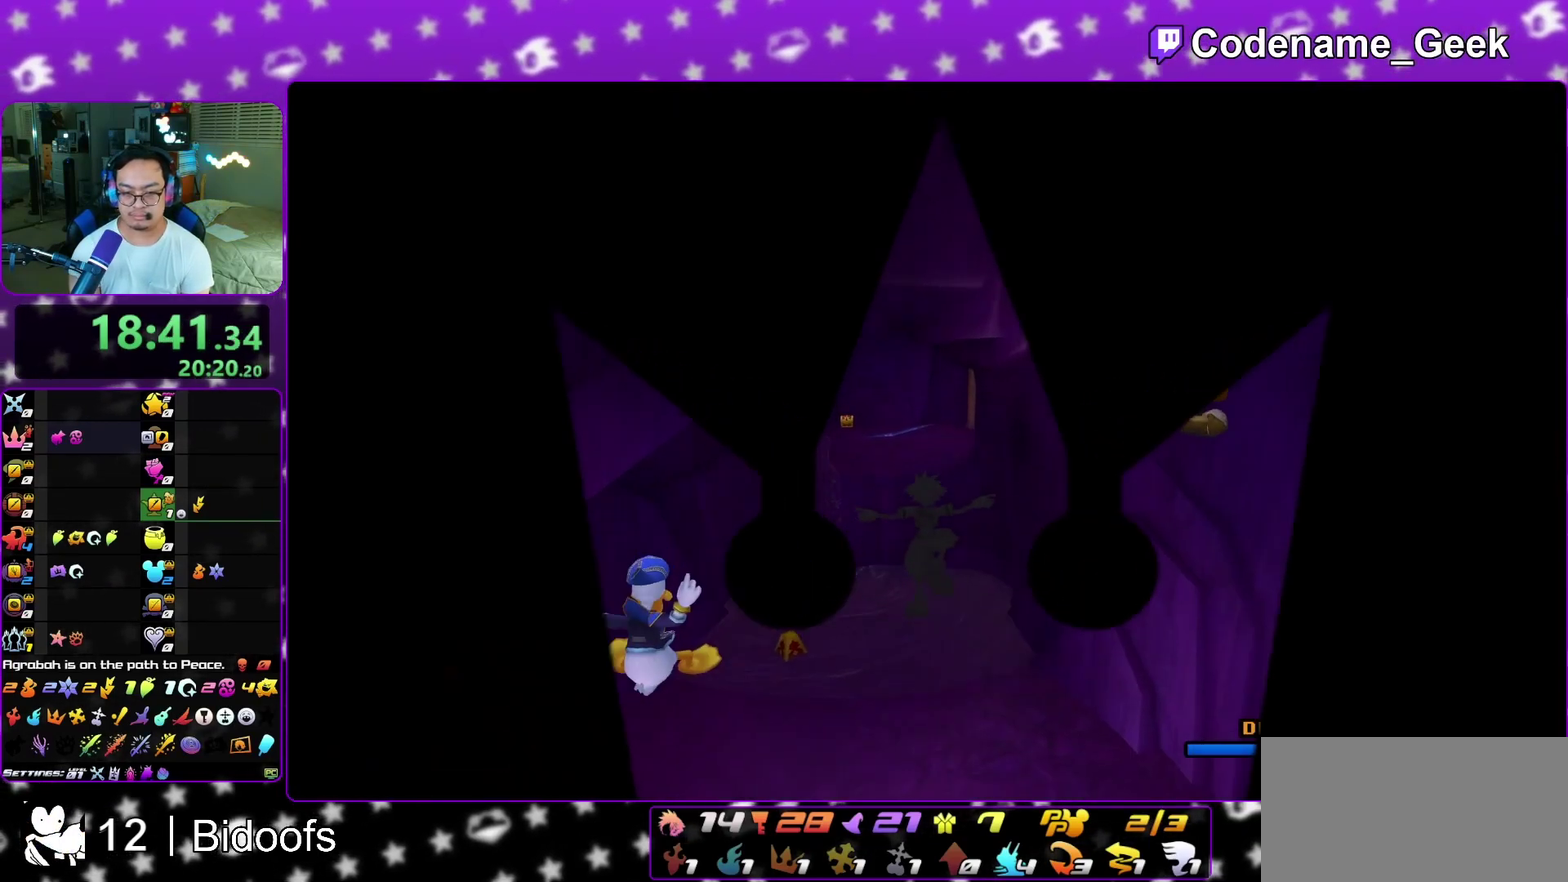
{"dt_ms": 400, "buttons": ["Y"], "left_stick": "up", "right_stick": "center", "events": [[33, "B", "down"], [133, "B", "up"], [133, "Y", "down"], [250, "right_stick", "left"], [350, "right_stick", "center"]]}
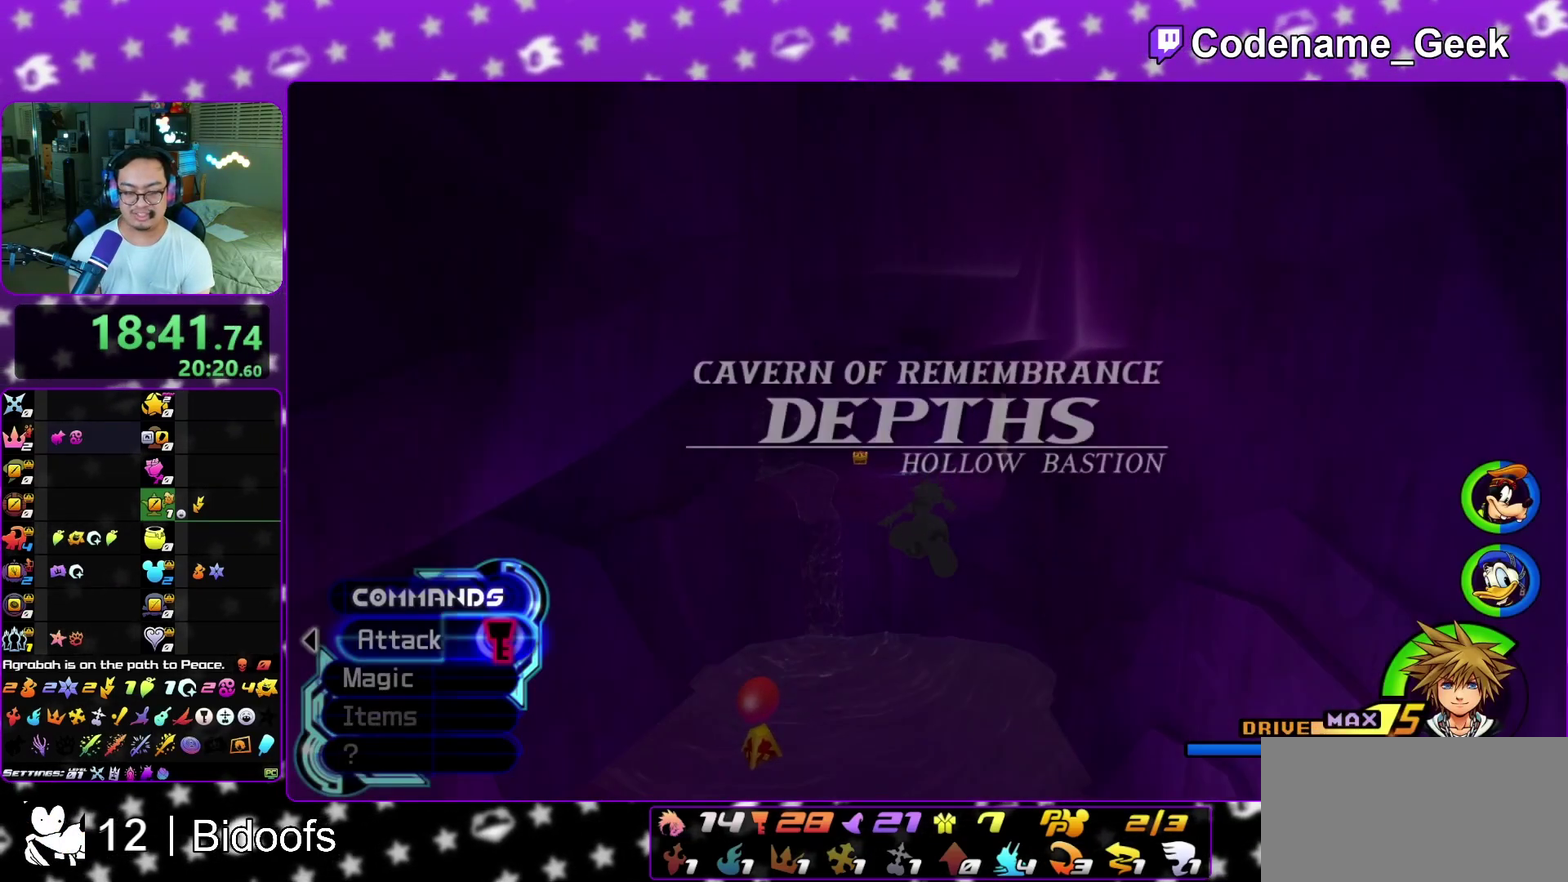
{"dt_ms": 500, "buttons": ["Y"], "left_stick": "up", "right_stick": "center", "events": [[217, "right_stick", "left"], [317, "right_stick", "center"]]}
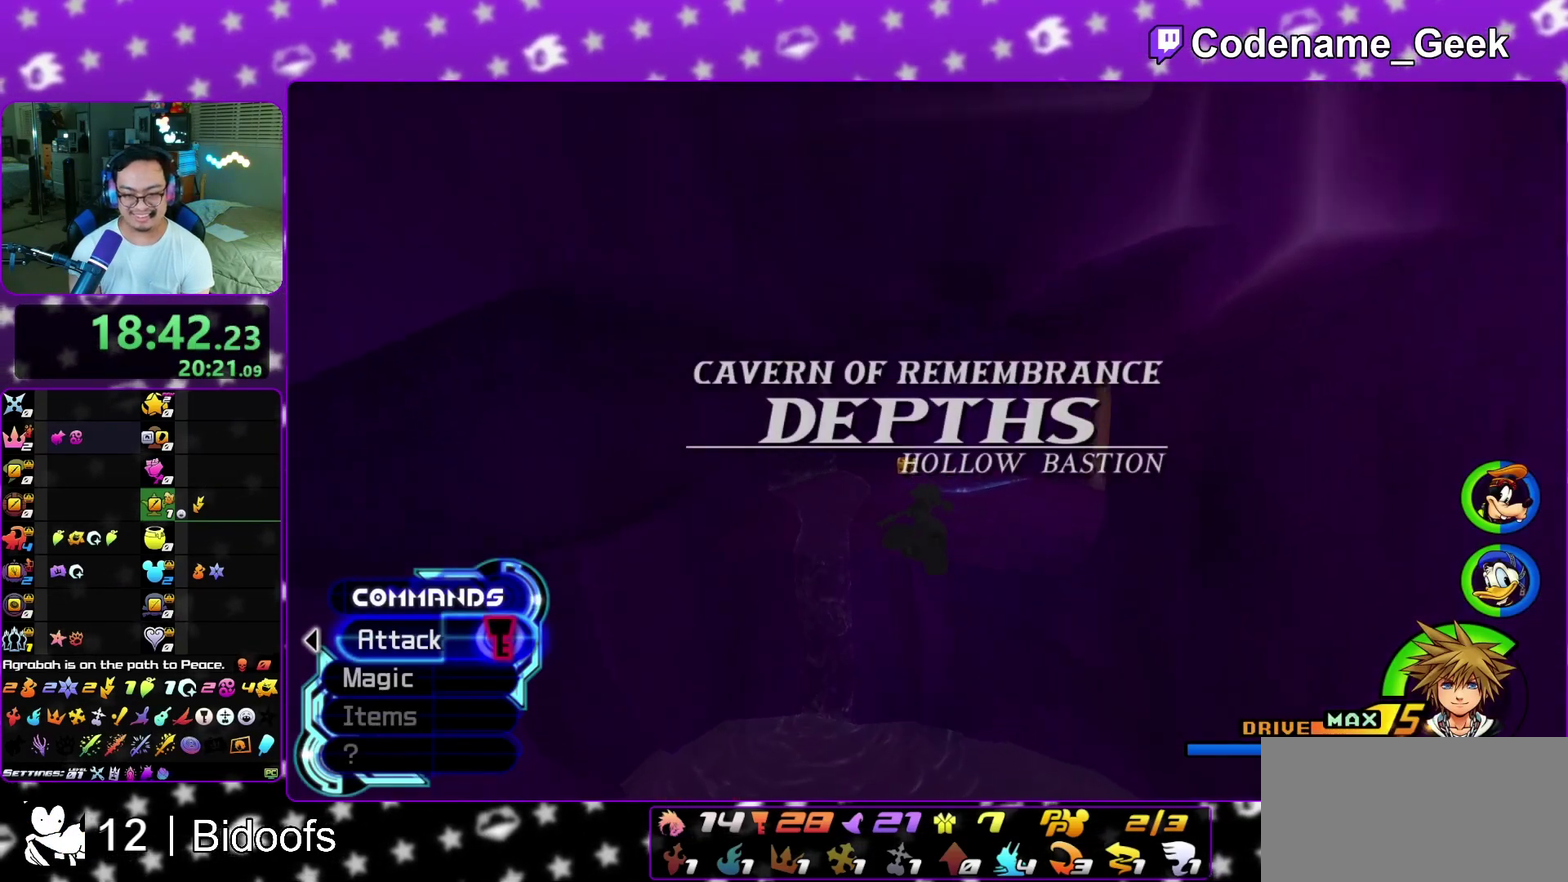
{"dt_ms": 300, "buttons": ["Y"], "left_stick": "up", "right_stick": "center", "events": []}
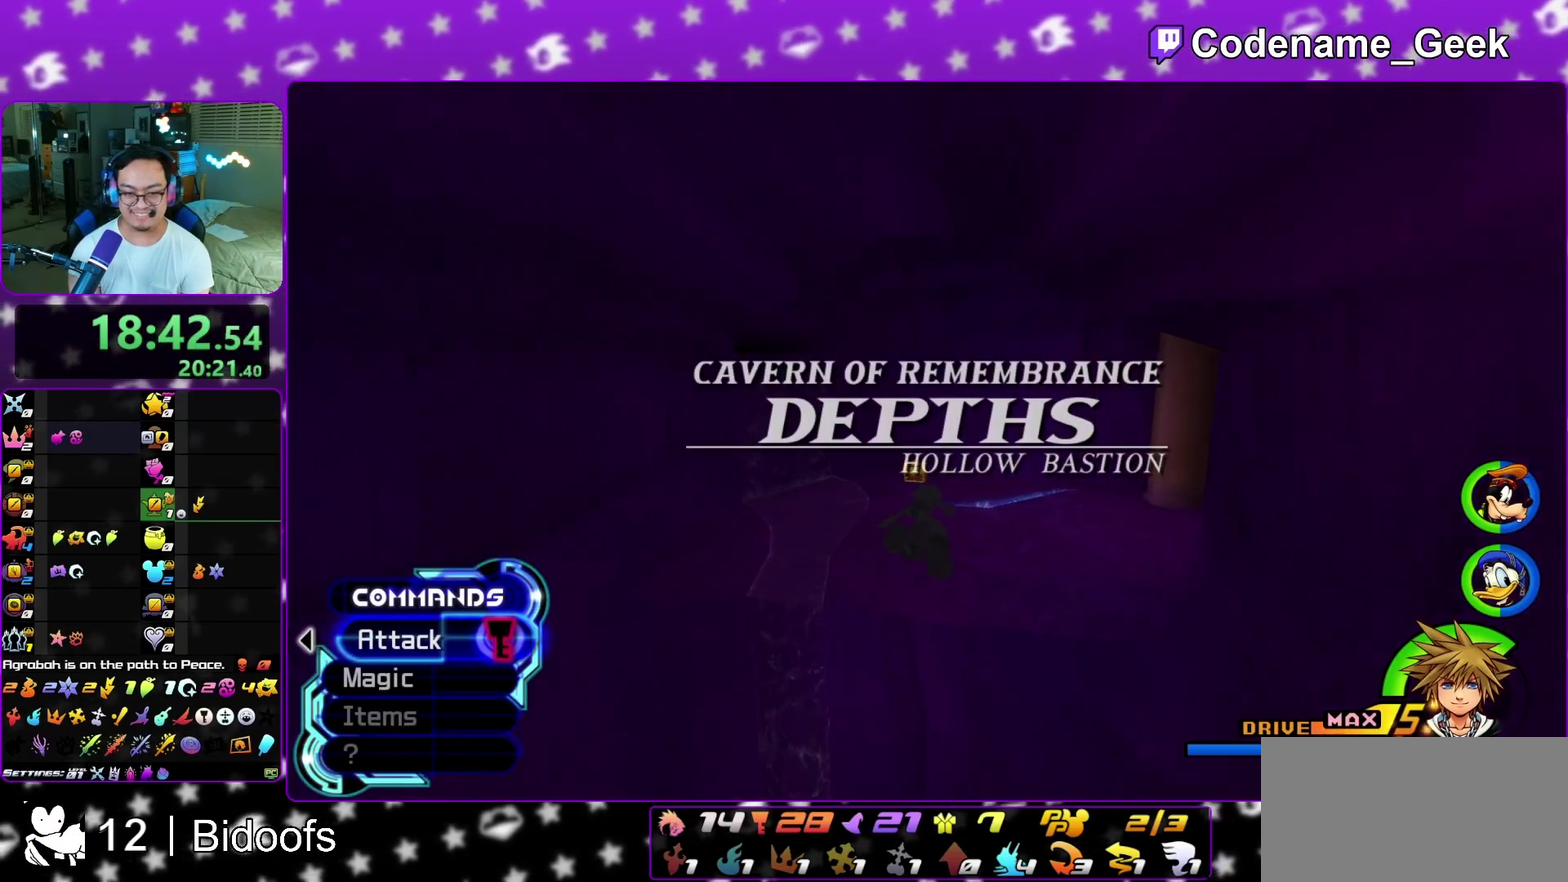
{"dt_ms": 700, "buttons": [], "left_stick": "up-left", "right_stick": "right", "events": [[367, "Y", "up"], [533, "left_stick", "up-left"], [550, "right_stick", "right"]]}
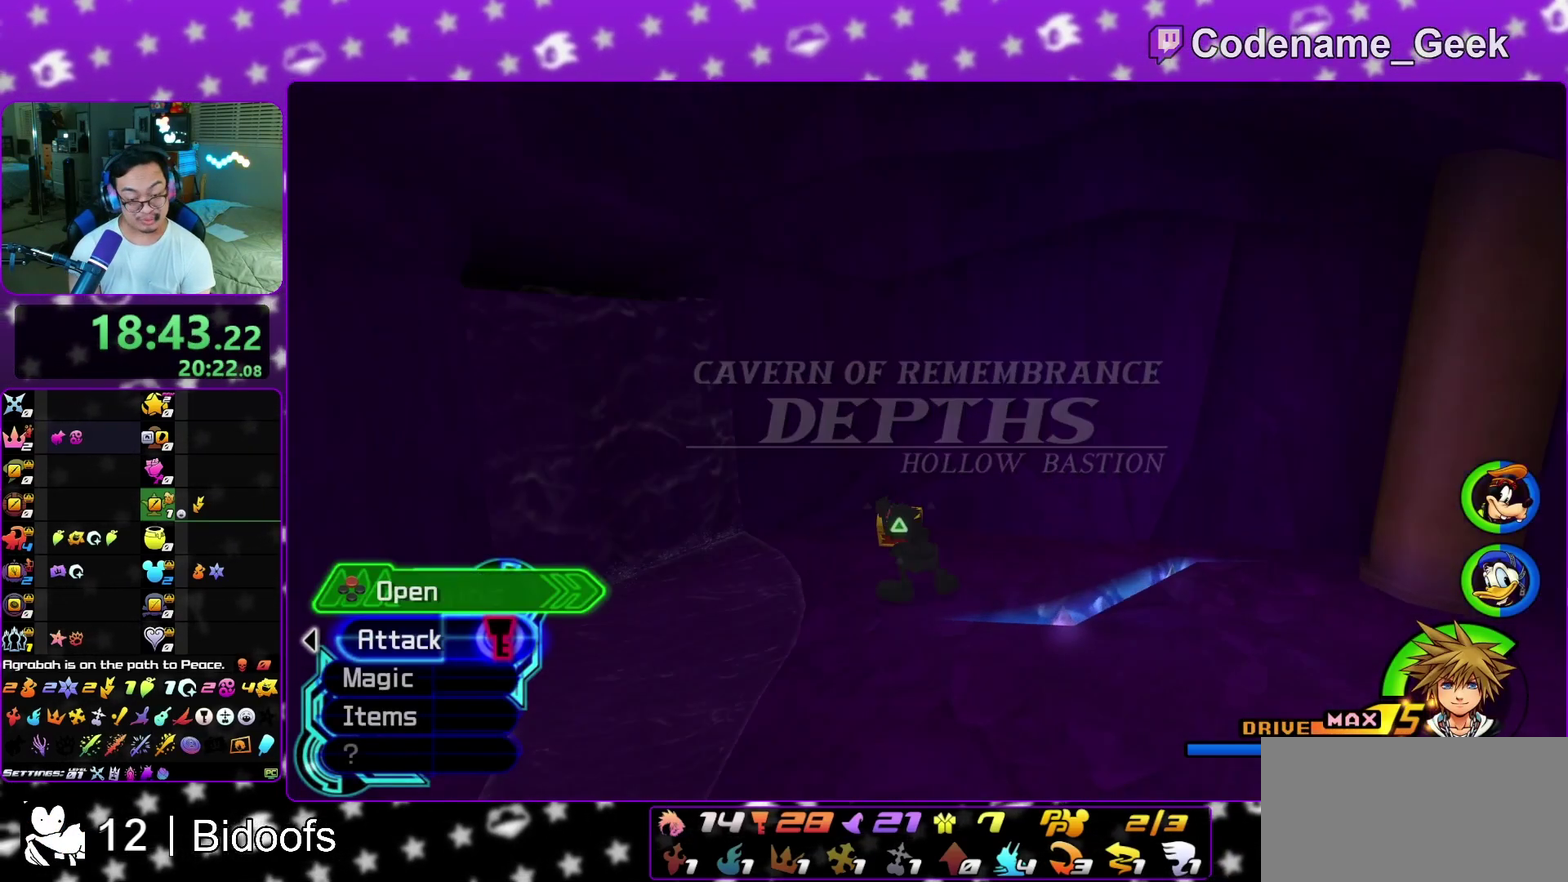
{"dt_ms": 500, "buttons": [], "left_stick": "center", "right_stick": "center", "events": [[200, "left_stick", "up"], [217, "X", "down"], [300, "X", "up"], [350, "left_stick", "center"], [383, "X", "down"], [483, "right_stick", "center"], [500, "X", "up"]]}
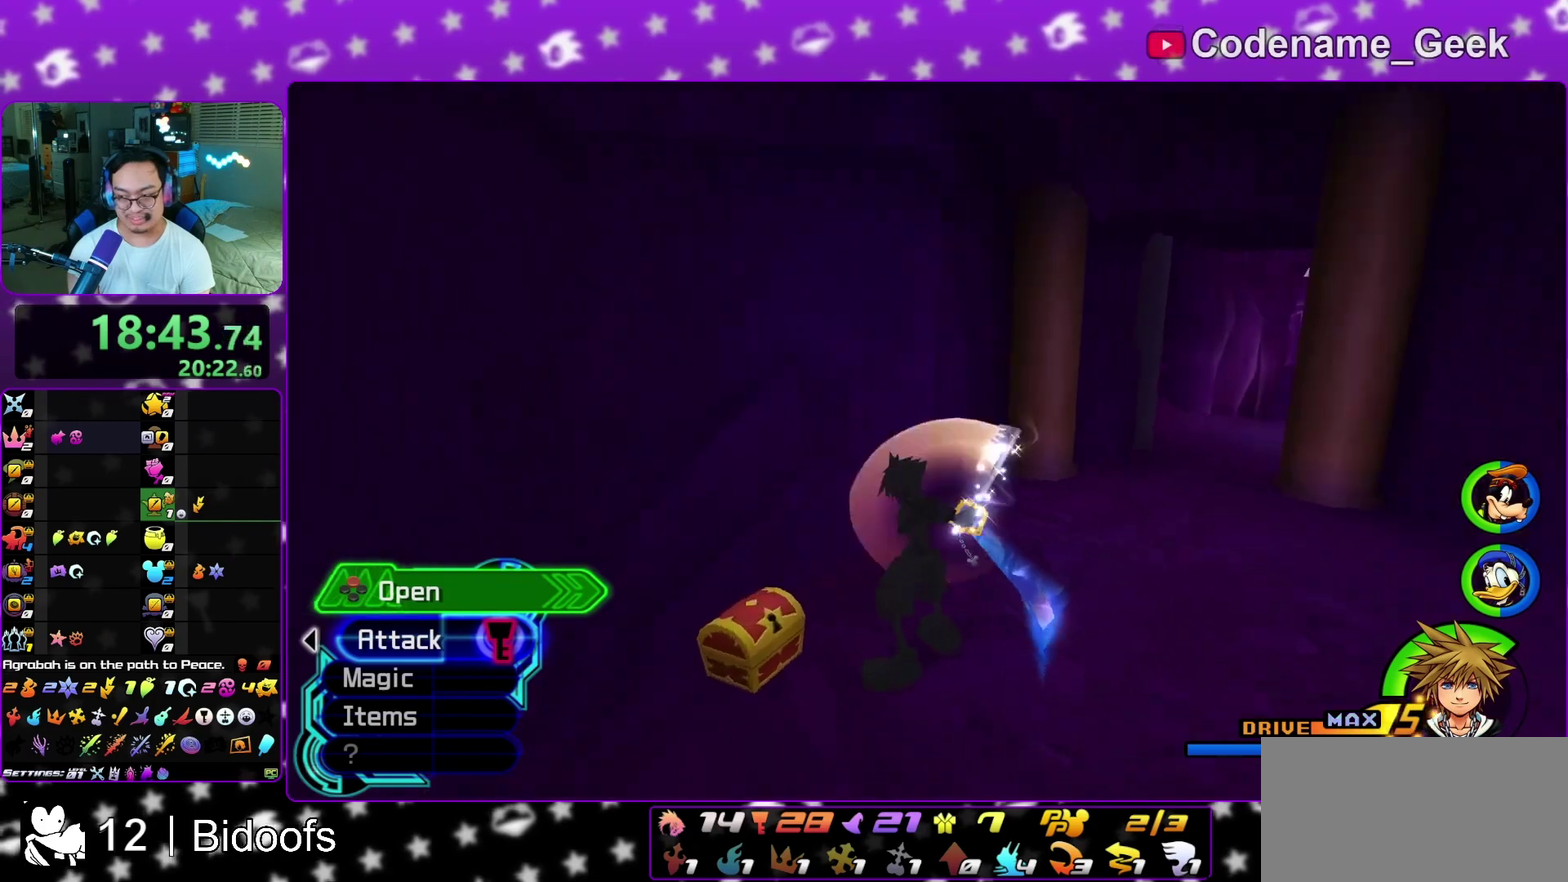
{"dt_ms": 500, "buttons": ["L1"], "left_stick": "up", "right_stick": "down-right", "events": [[67, "X", "down"], [167, "X", "up"], [267, "X", "down"], [300, "L1", "down"], [333, "X", "up"], [367, "L1", "up"], [417, "X", "down"], [467, "X", "up"], [467, "left_stick", "up"], [483, "right_stick", "down-right"], [500, "L1", "down"]]}
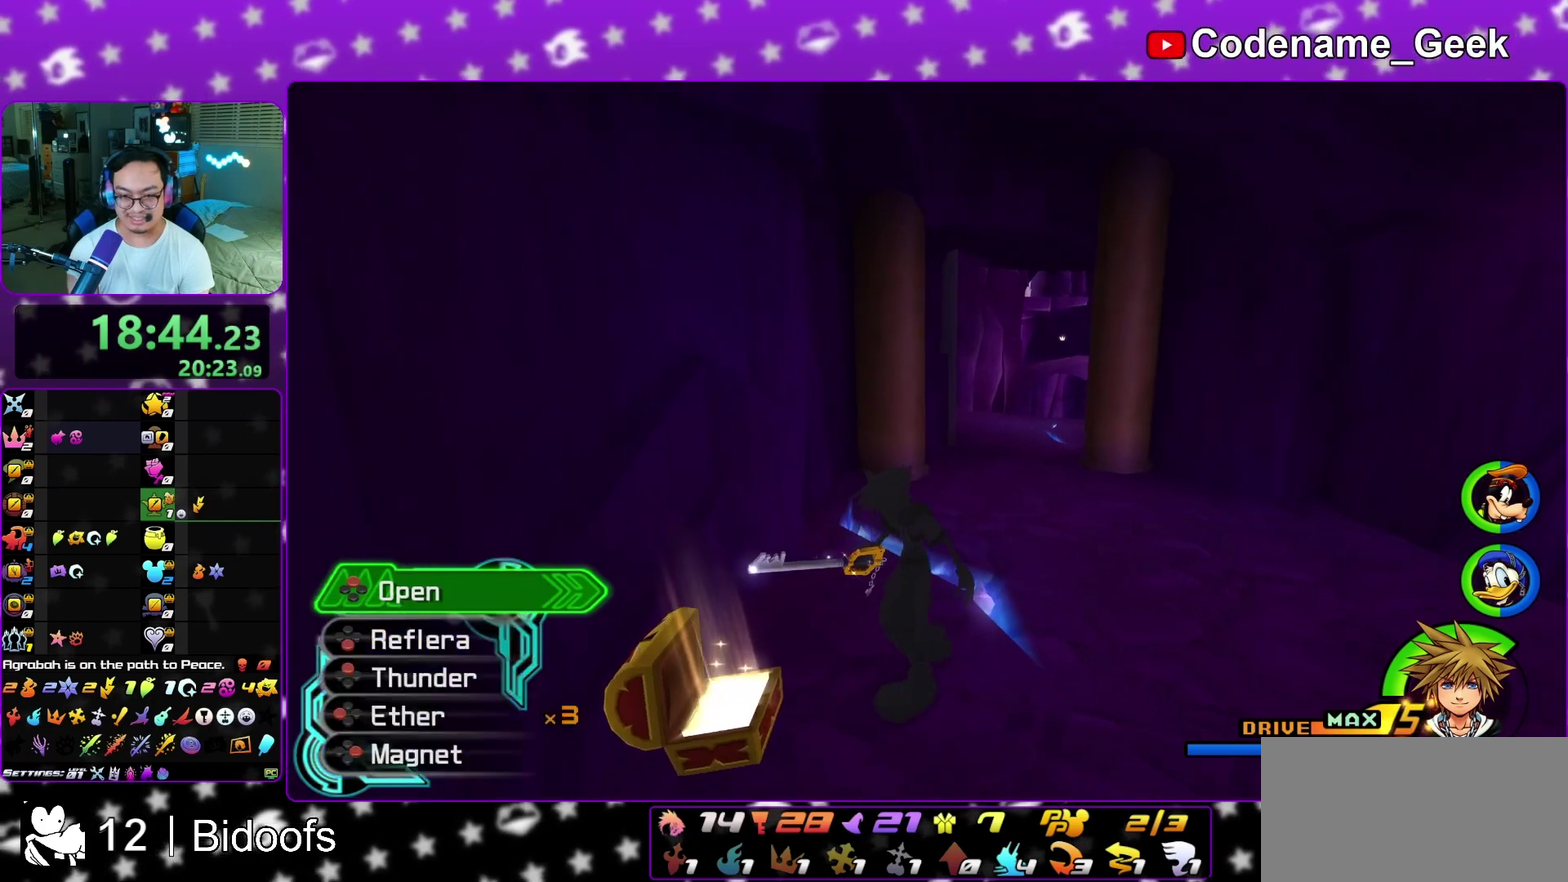
{"dt_ms": 400, "buttons": ["Y"], "left_stick": "up", "right_stick": "center", "events": [[67, "right_stick", "center"], [117, "L1", "up"], [367, "Y", "down"]]}
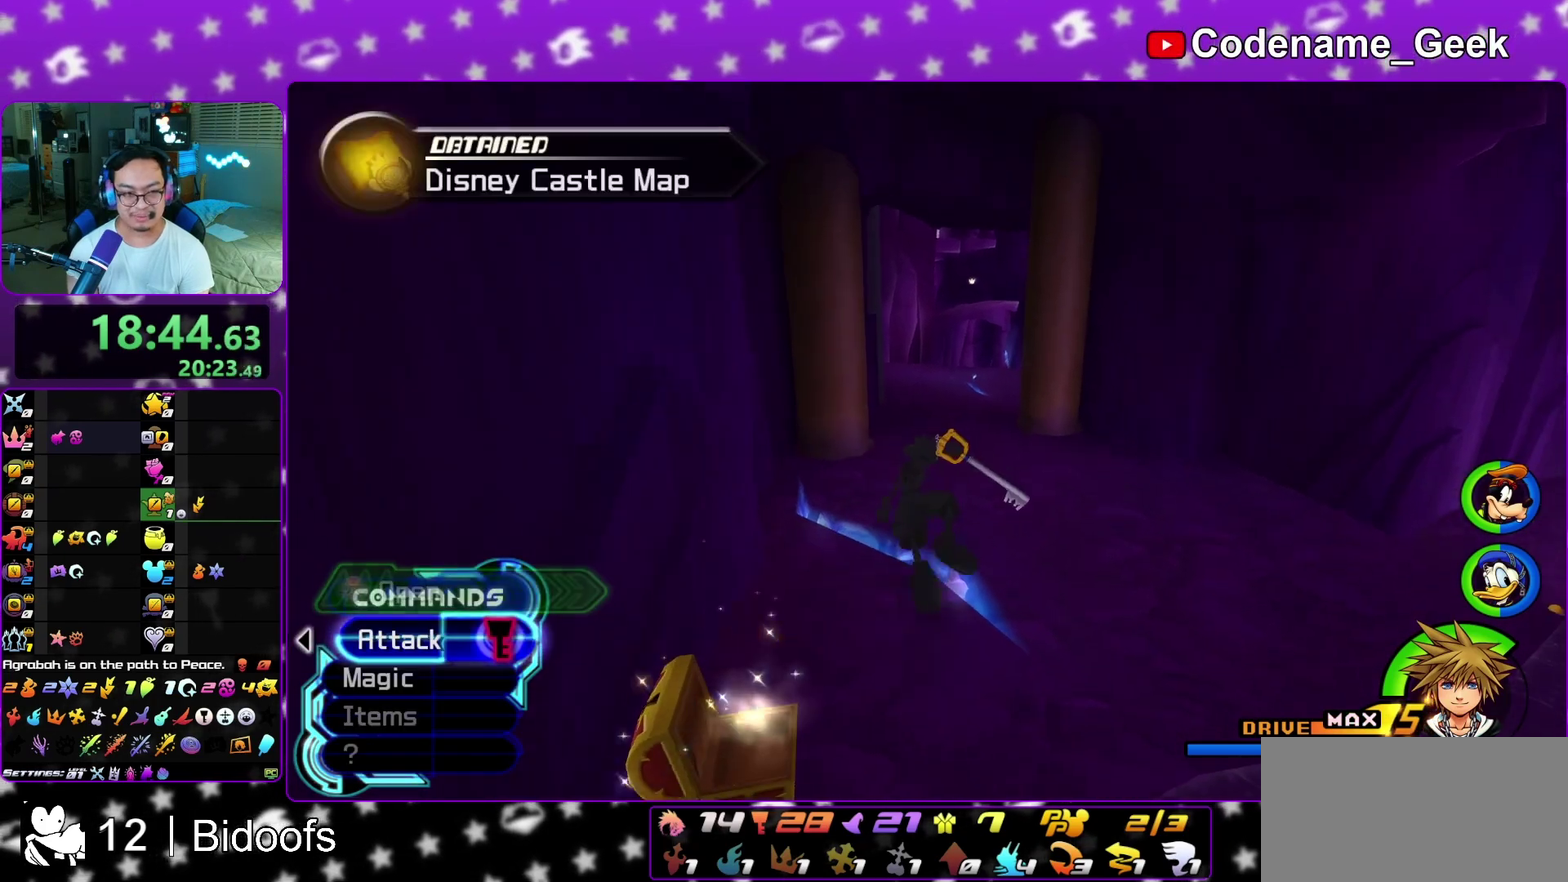
{"dt_ms": 800, "buttons": ["L1"], "left_stick": "up", "right_stick": "center", "events": [[200, "Y", "up"], [450, "L1", "down"], [533, "L1", "up"], [650, "L1", "down"], [717, "L1", "up"], [800, "L1", "down"]]}
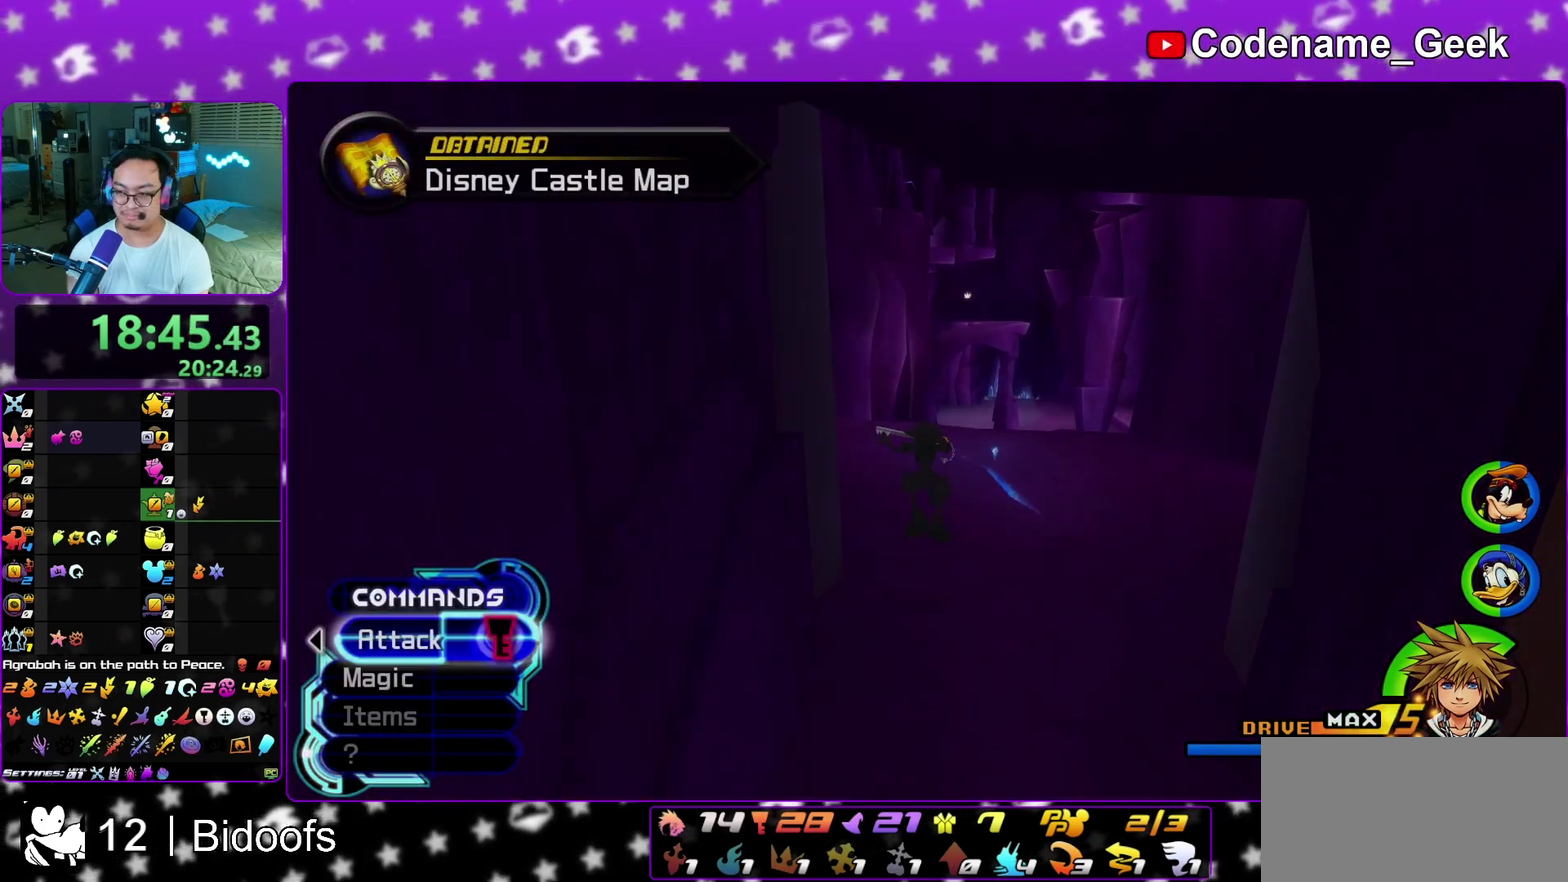
{"dt_ms": 300, "buttons": ["A"], "left_stick": "up", "right_stick": "center", "events": [[150, "L1", "up"], [200, "A", "down"]]}
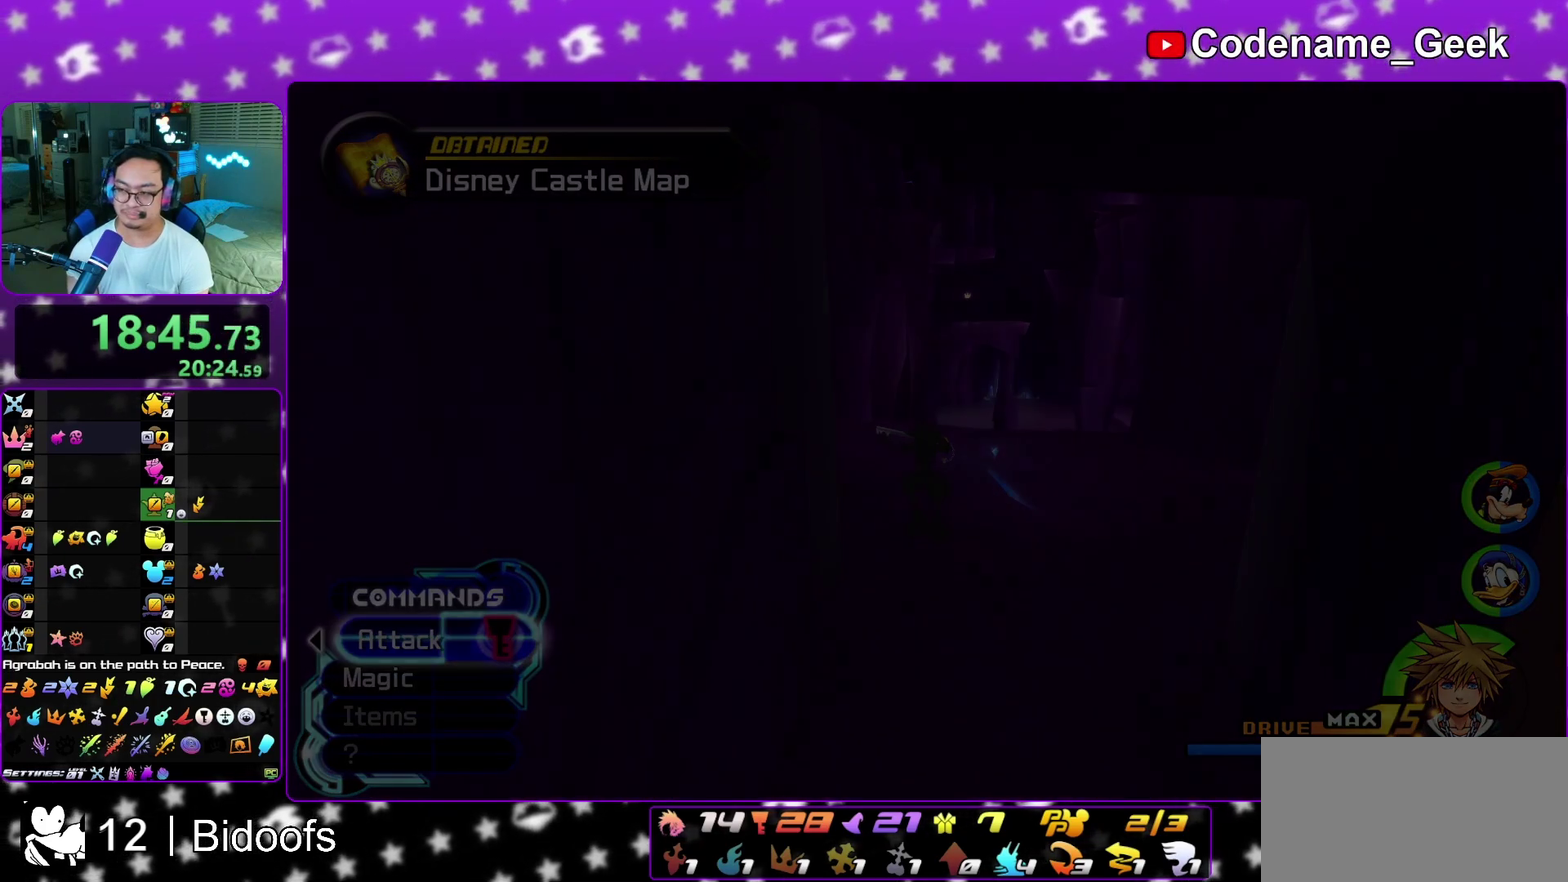
{"dt_ms": 700, "buttons": ["B"], "left_stick": "down", "right_stick": "center", "events": [[150, "left_stick", "center"], [433, "A", "up"], [450, "B", "down"], [500, "A", "down"], [517, "B", "up"], [567, "left_stick", "down"], [583, "A", "up"], [583, "B", "down"], [633, "A", "down"], [650, "B", "up"], [700, "A", "up"], [700, "B", "down"]]}
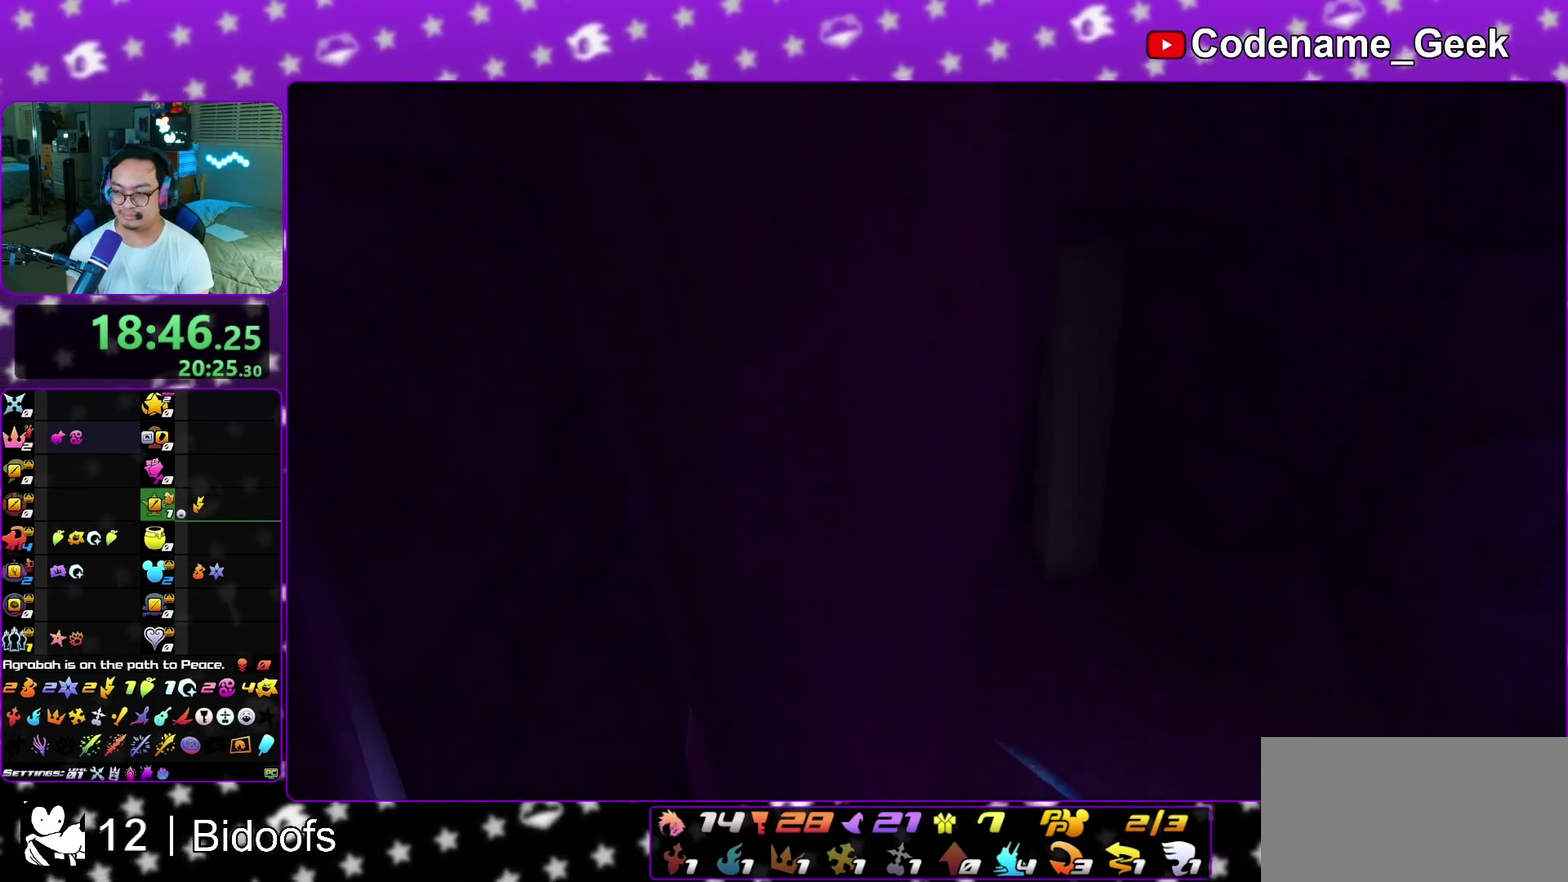
{"dt_ms": 300, "buttons": ["A"], "left_stick": "down", "right_stick": "center", "events": [[100, "A", "down"], [100, "B", "up"], [167, "A", "up"], [183, "B", "down"], [233, "A", "down"], [233, "B", "up"]]}
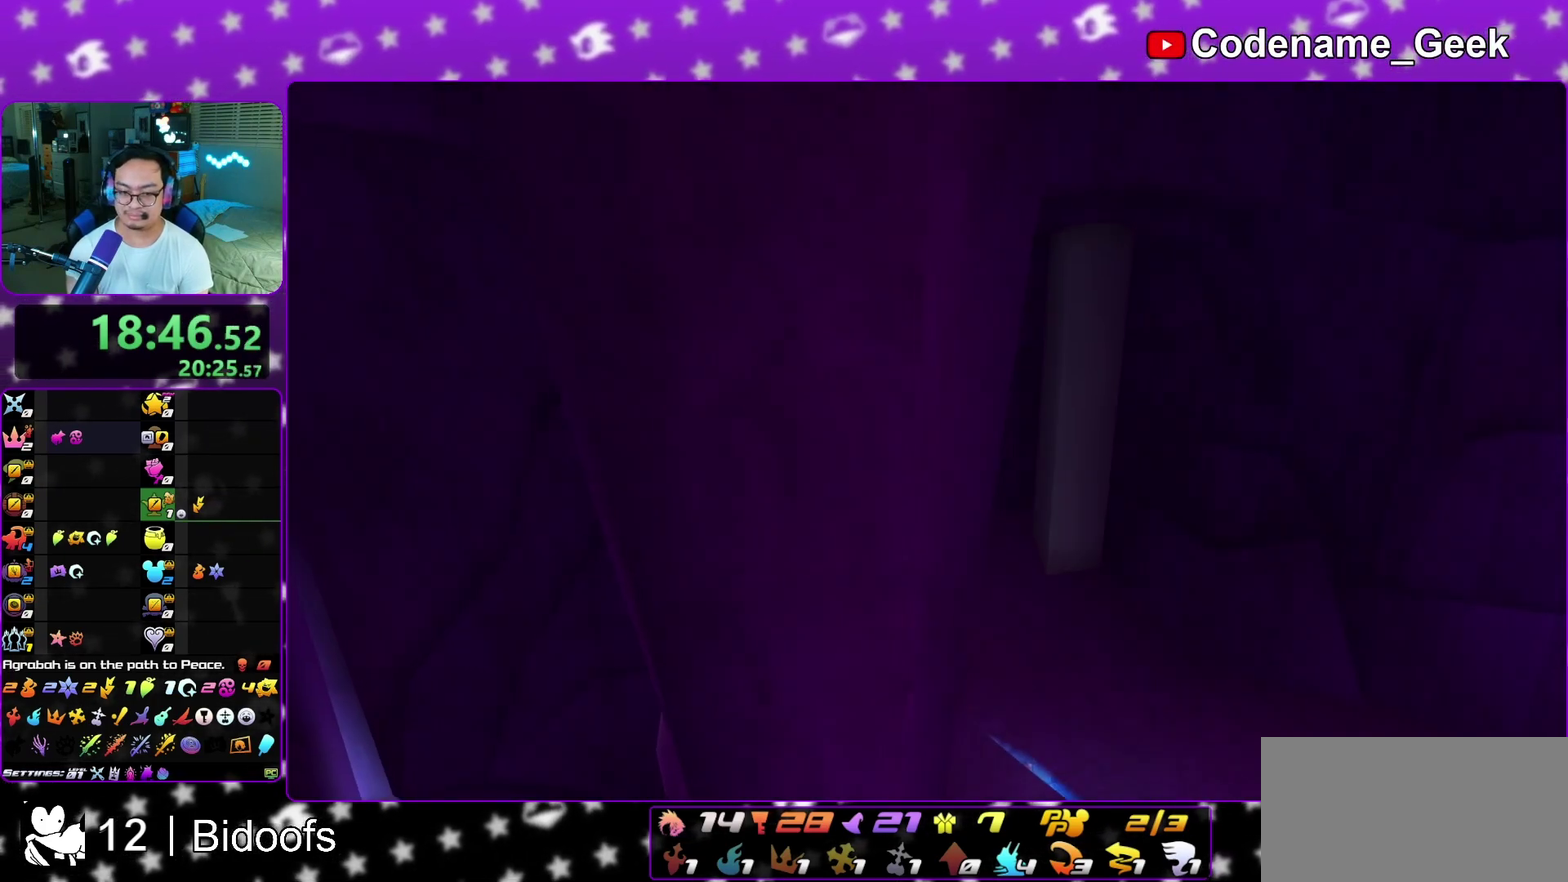
{"dt_ms": 700, "buttons": [], "left_stick": "up", "right_stick": "center", "events": [[17, "A", "up"], [17, "B", "down"], [67, "A", "down"], [67, "B", "up"], [150, "A", "up"], [400, "L1", "down"], [400, "left_stick", "up"], [450, "L1", "up"], [550, "L1", "down"], [600, "right_stick", "left"], [633, "L1", "up"], [683, "right_stick", "center"]]}
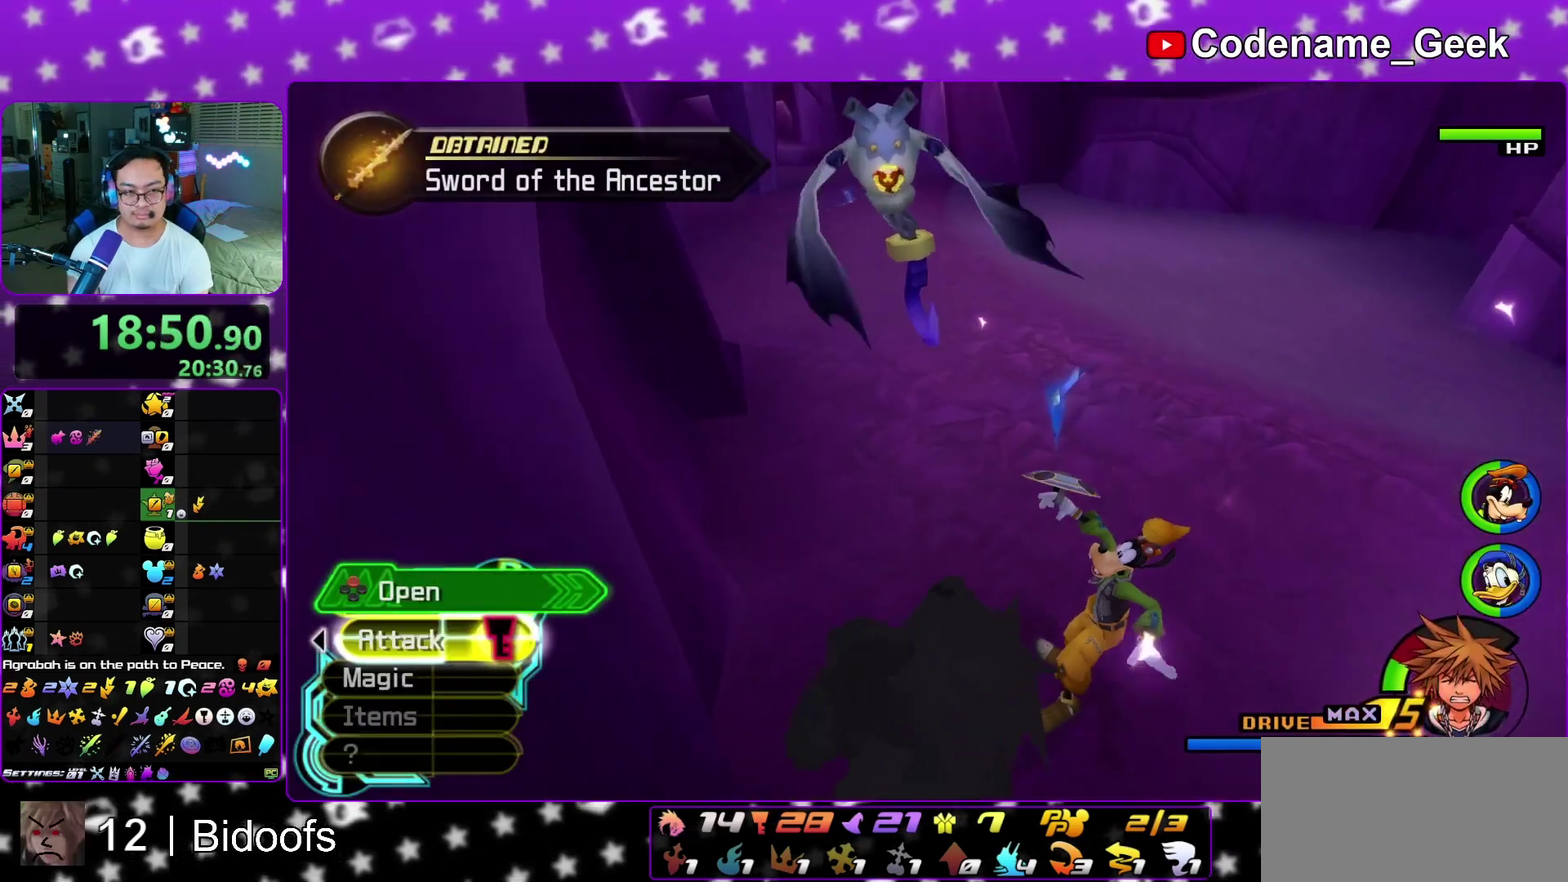
{"dt_ms": 300, "buttons": ["L1"], "left_stick": "up", "right_stick": "left", "events": [[33, "L1", "down"], [117, "L1", "up"], [217, "L1", "down"], [233, "right_stick", "left"]]}
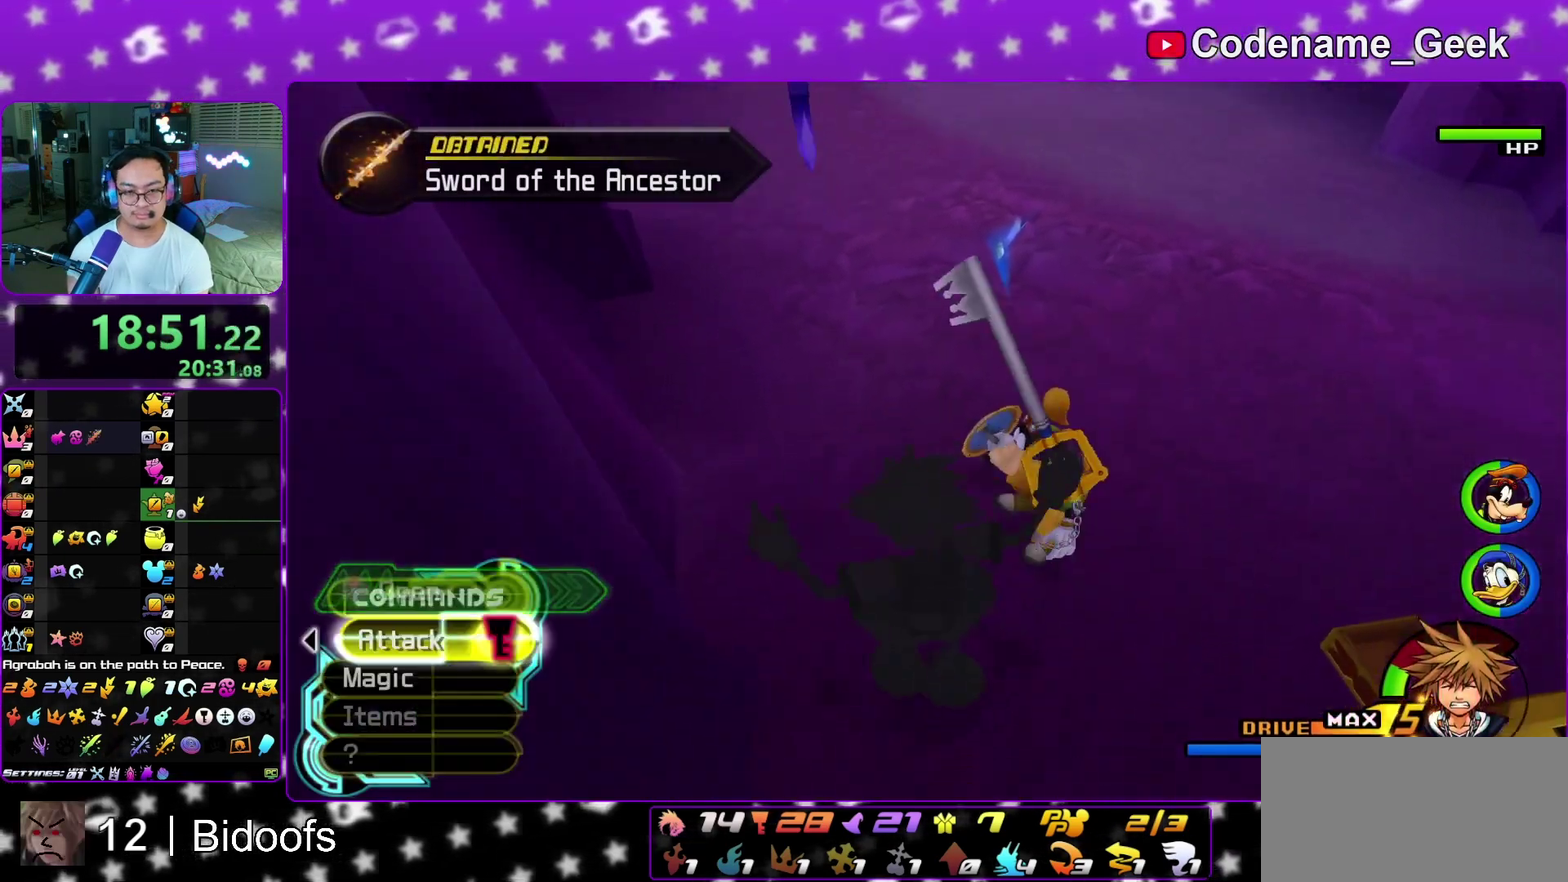
{"dt_ms": 500, "buttons": [], "left_stick": "up", "right_stick": "left", "events": [[17, "L1", "up"], [33, "right_stick", "center"], [183, "Y", "down"], [383, "Y", "up"], [500, "right_stick", "left"]]}
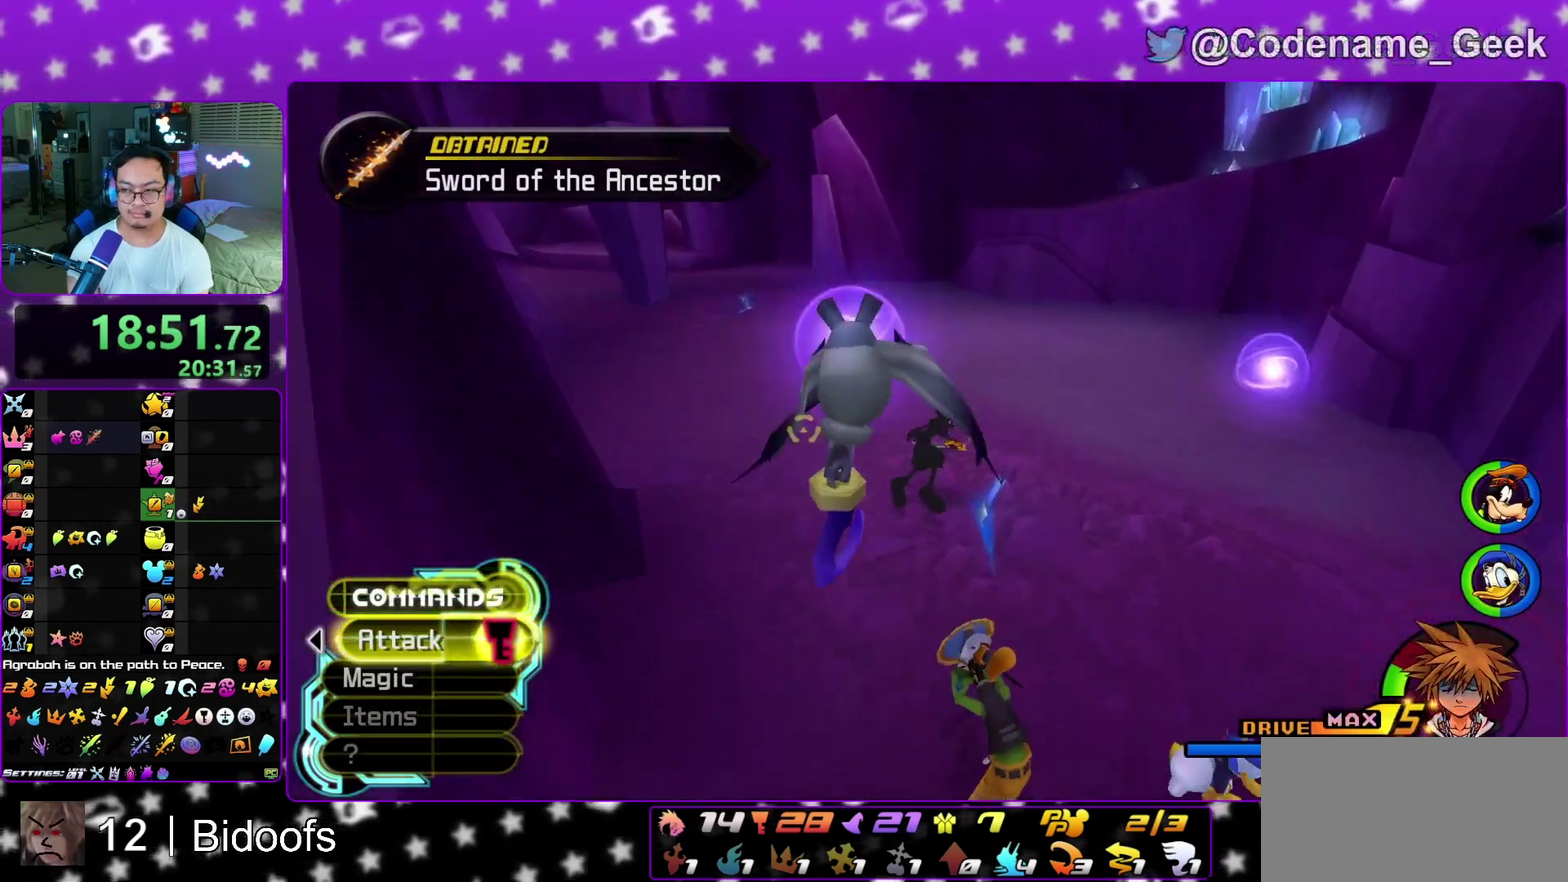
{"dt_ms": 500, "buttons": [], "left_stick": "up-left", "right_stick": "center", "events": [[117, "left_stick", "up-left"], [117, "right_stick", "center"], [233, "right_stick", "left"], [350, "right_stick", "center"]]}
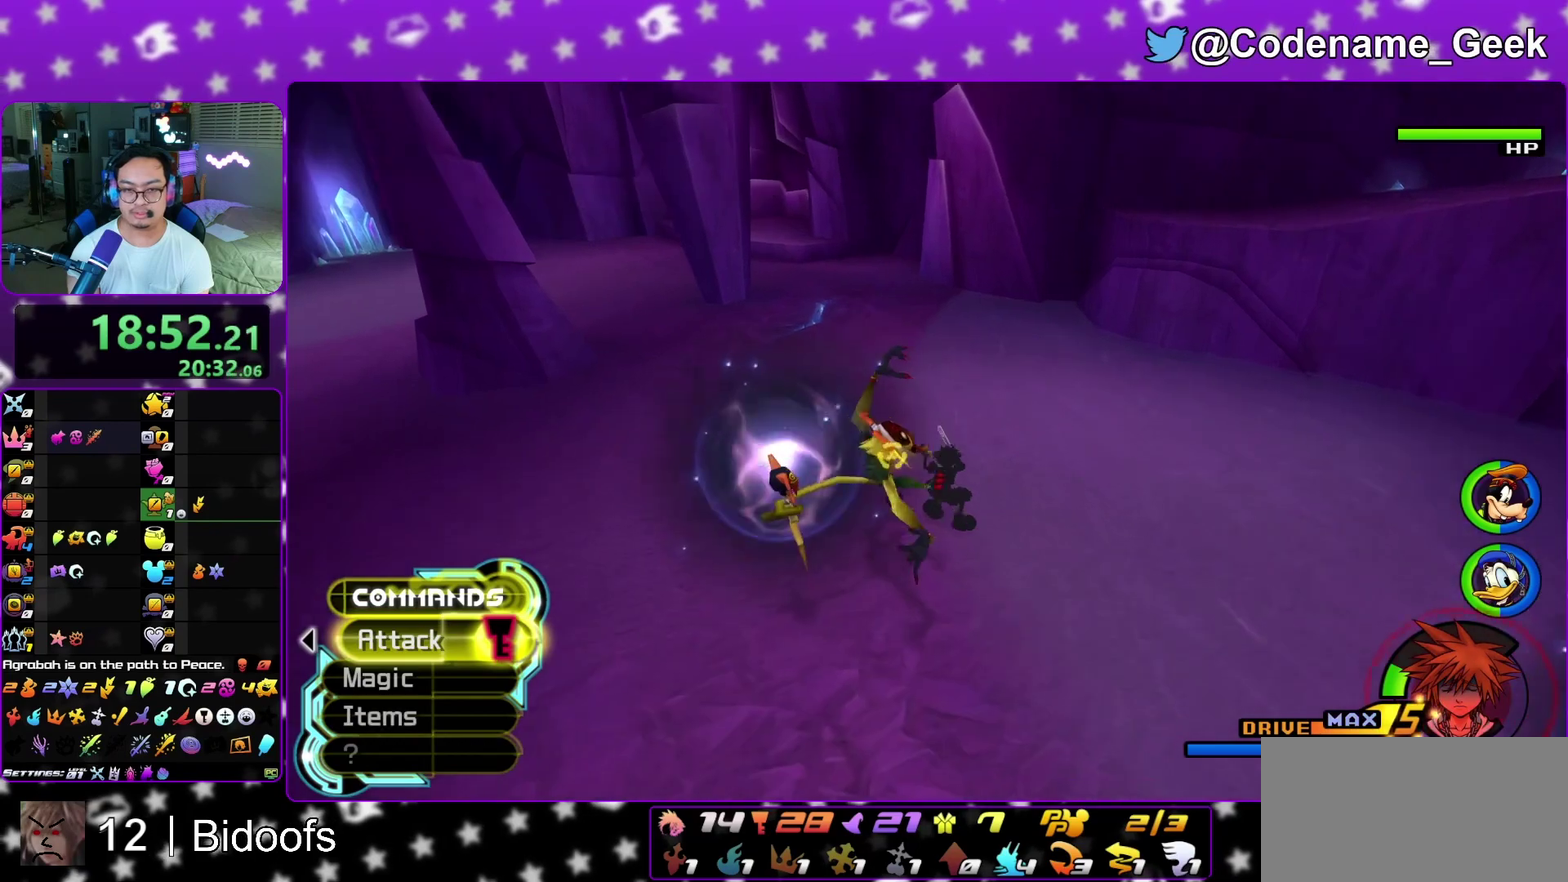
{"dt_ms": 400, "buttons": [], "left_stick": "up", "right_stick": "center", "events": [[17, "left_stick", "up"], [150, "Y", "down"], [367, "Y", "up"]]}
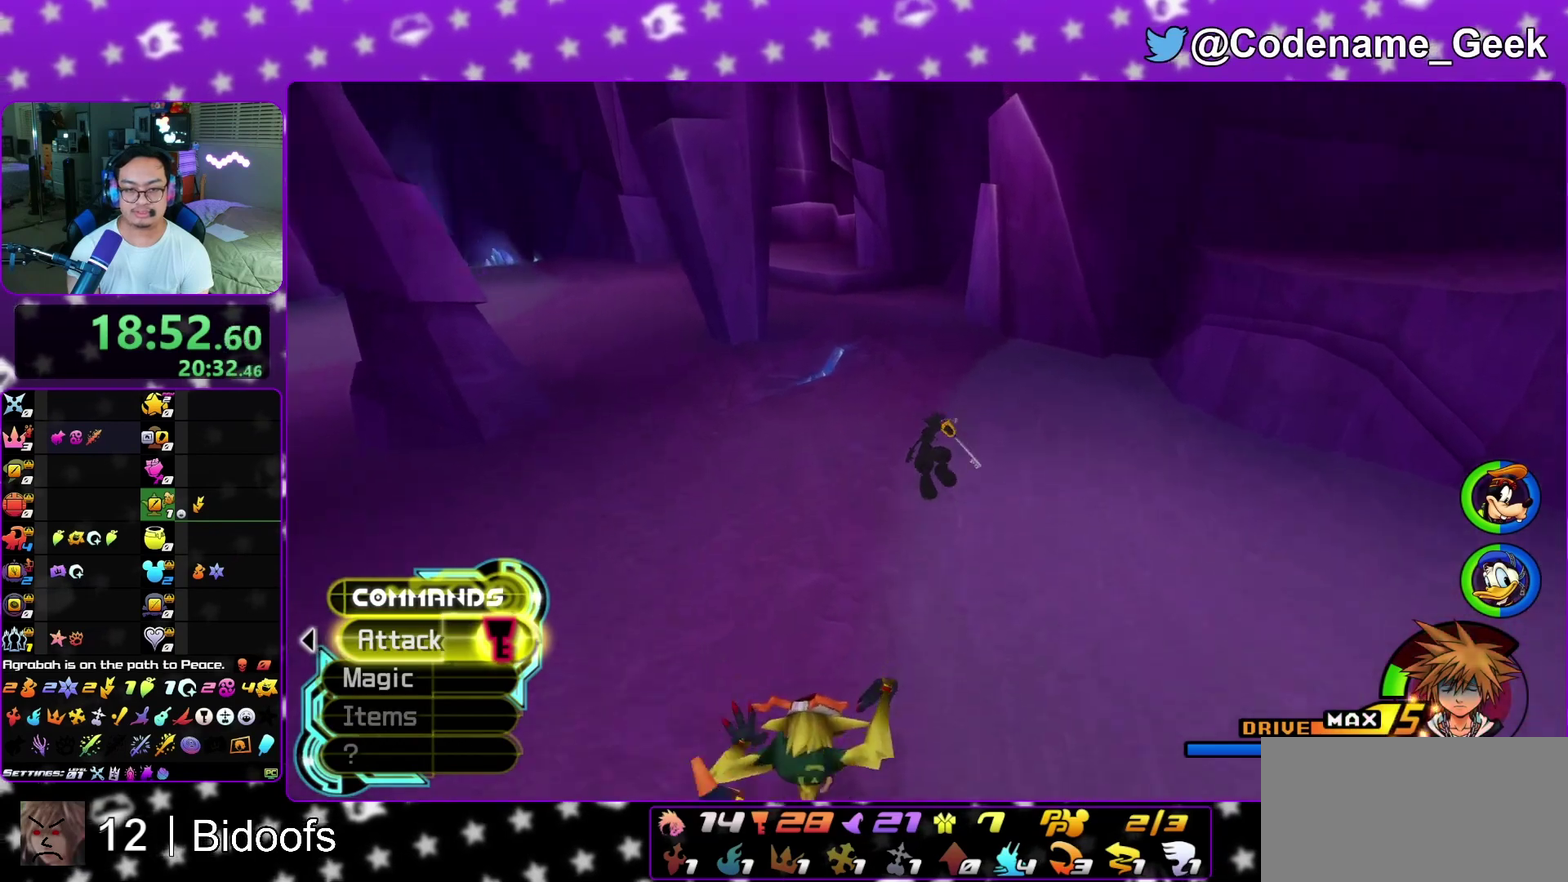
{"dt_ms": 600, "buttons": ["B"], "left_stick": "up-left", "right_stick": "center", "events": [[33, "Y", "down"], [183, "Y", "up"], [233, "left_stick", "up-left"], [300, "right_stick", "left"], [383, "right_stick", "center"], [550, "B", "down"]]}
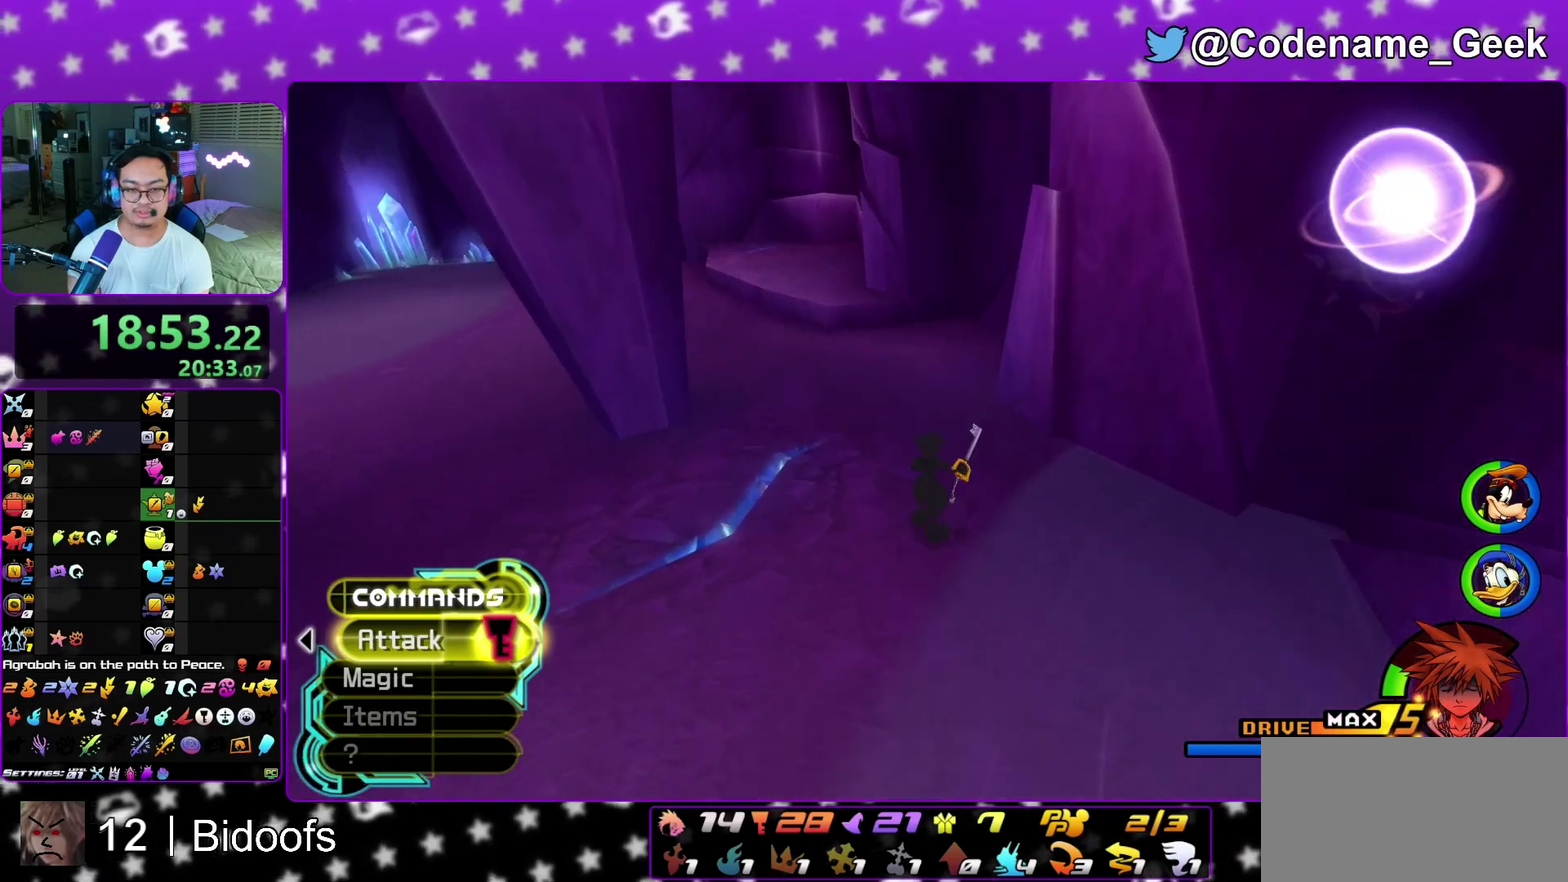
{"dt_ms": 700, "buttons": [], "left_stick": "up-left", "right_stick": "center", "events": [[233, "B", "up"], [283, "B", "down"], [483, "B", "up"]]}